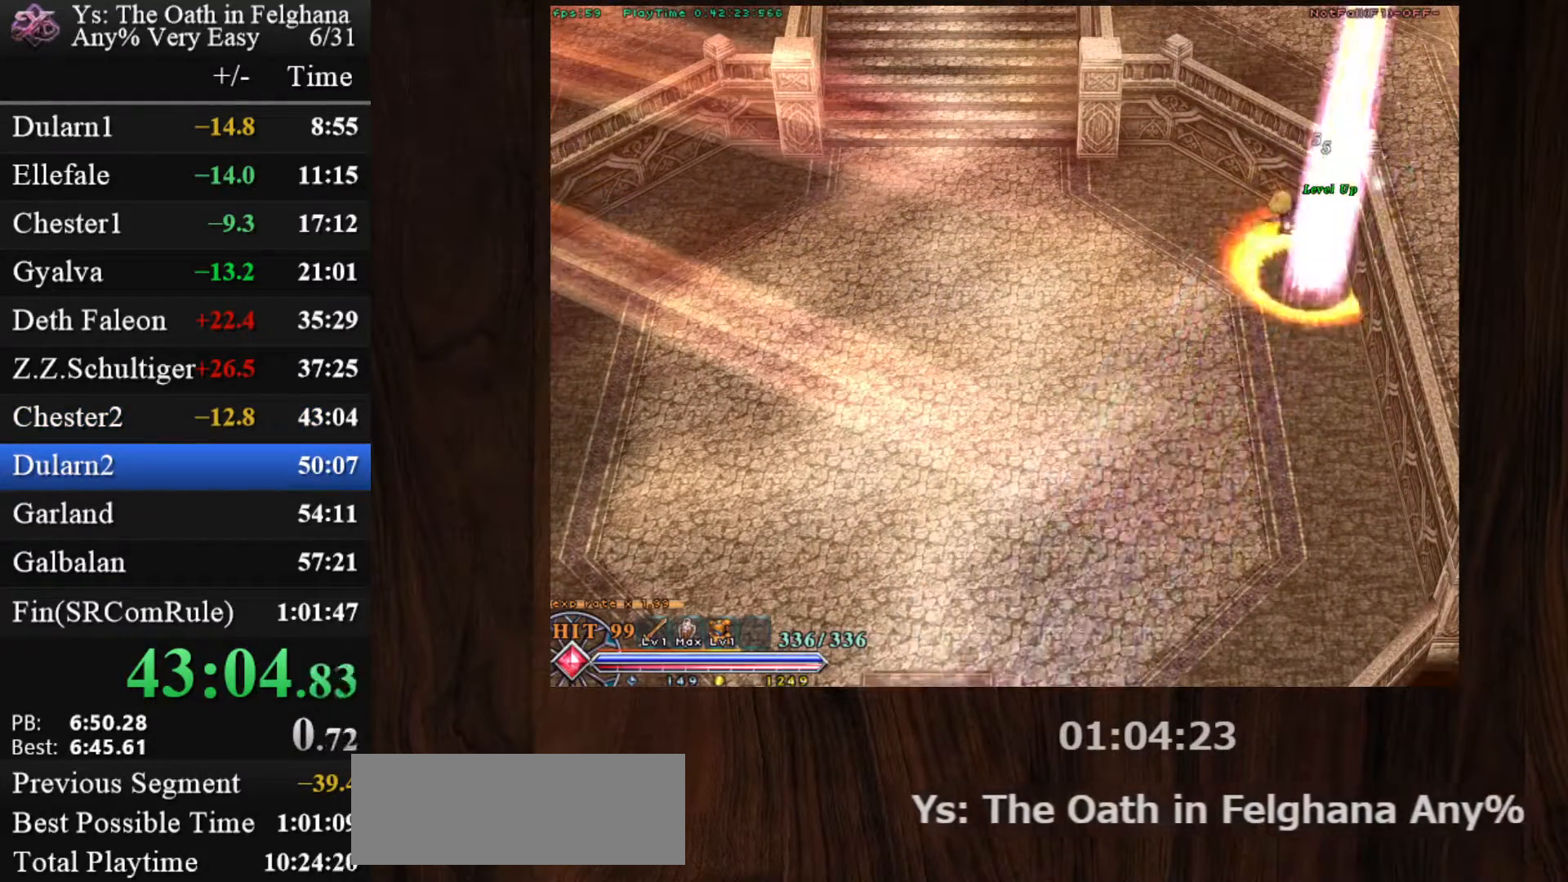
Gameplay with keyboard and mouse; each line is a JSON object with the keys and mouse buttons held at the frame after it. "events" lists presses ("down") and releases ("up") of "c", "ctrl", "d", "down", "left", "right", "s", "shift", "space", "up", "v", "x", "z", "mouse_left", "mouse_wheel" and "mouse_right" between this image and that frame as [ms after this image, input, new state], when the widget could be followed in between. "mouse_left", "mouse_wheel", "mouse_right" = the "left", "wheel", "right" buttons of the "mouse" list. No other keys are recorded. "wheel" means that the mouse wheel is clicked or scrolled. Mouse movement is not recorded.
{"keys": ["z"], "mouse": [], "events": [[83, "z", "down"], [233, "z", "up"], [417, "z", "down"]]}
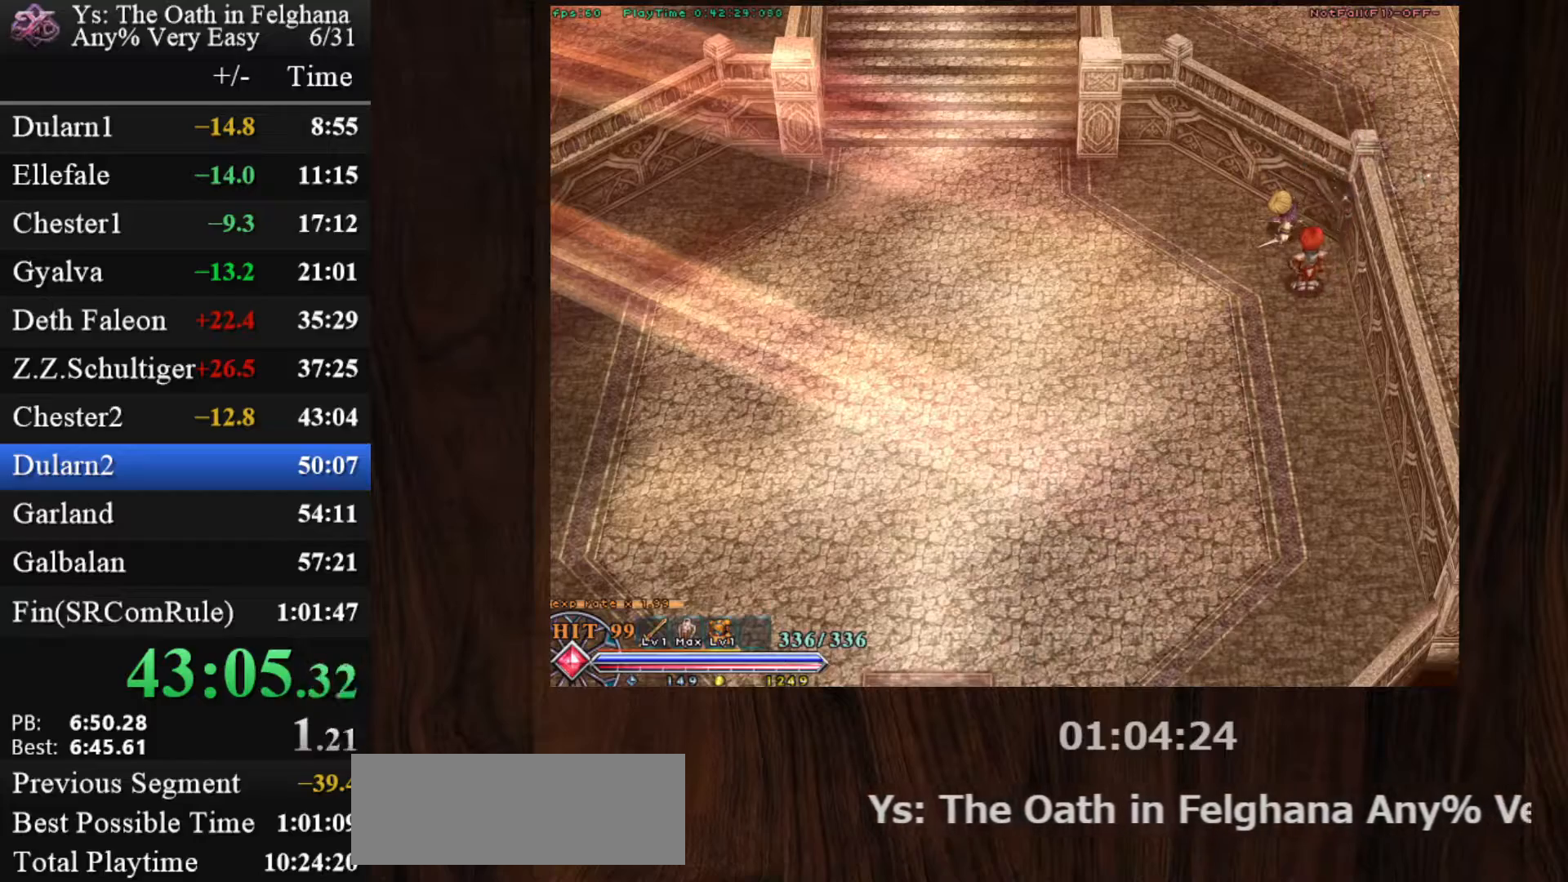
{"keys": [], "mouse": [], "events": [[100, "z", "up"], [250, "z", "down"], [433, "z", "up"]]}
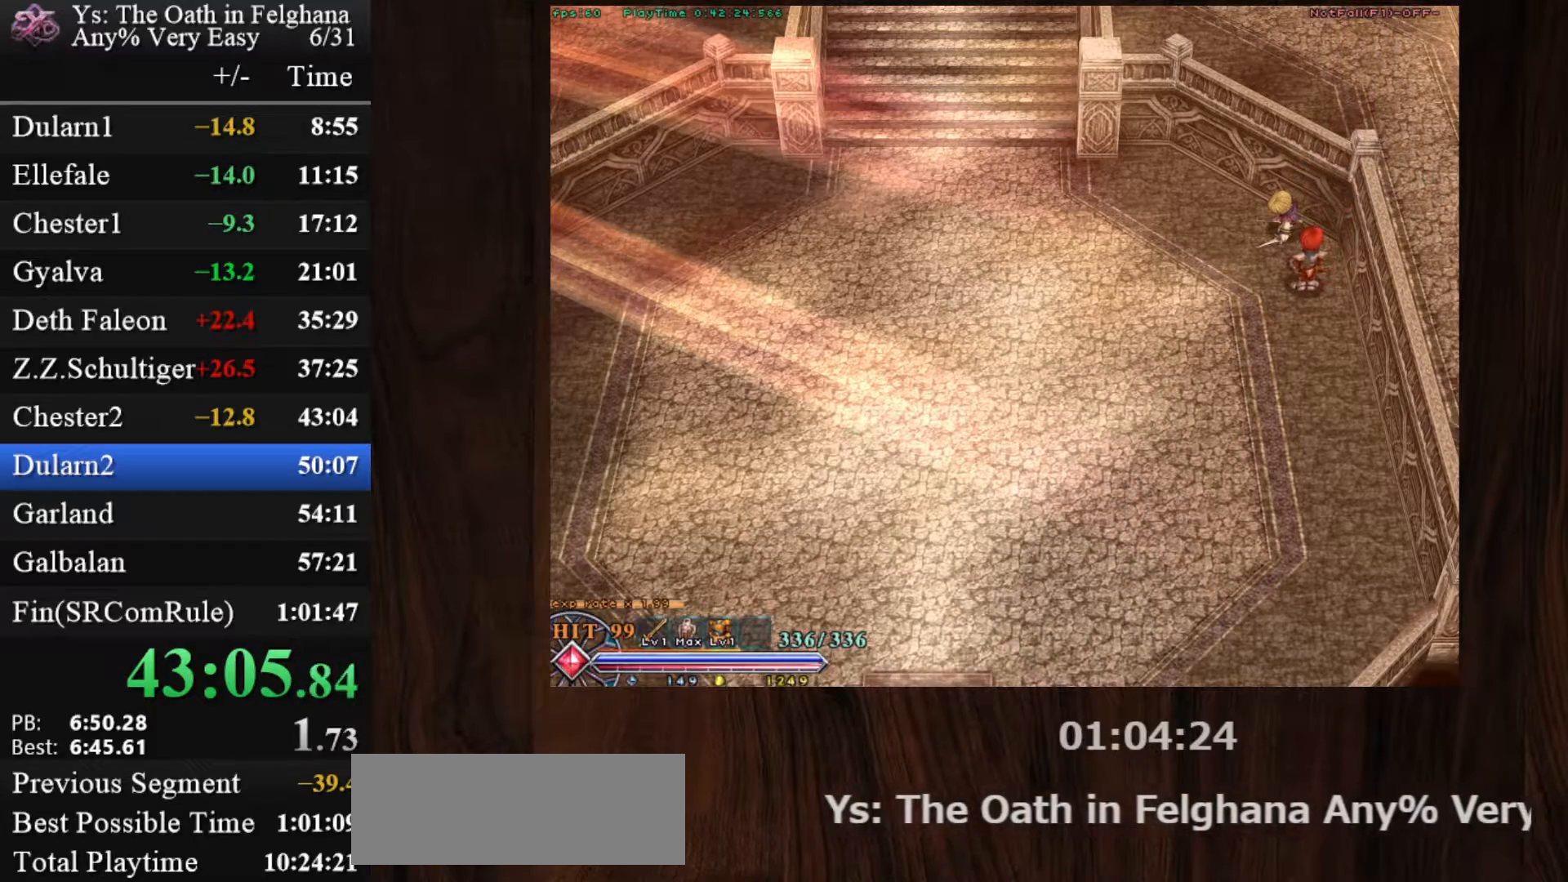
{"keys": ["z"], "mouse": [], "events": [[67, "z", "down"], [217, "z", "up"], [350, "z", "down"]]}
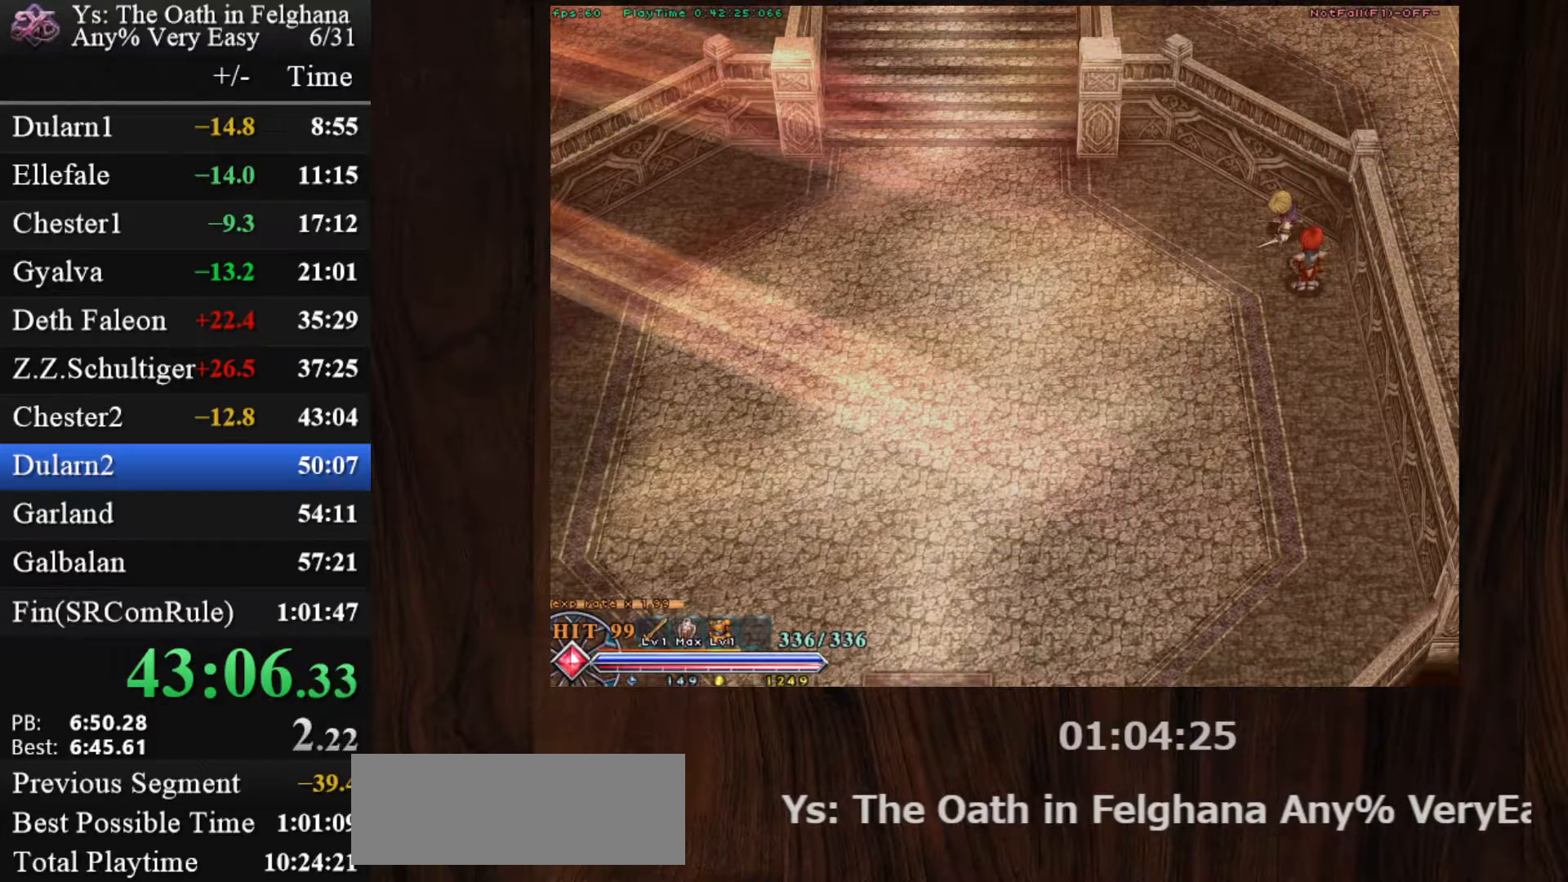
{"keys": [], "mouse": [], "events": [[33, "z", "up"], [233, "z", "down"], [367, "z", "up"]]}
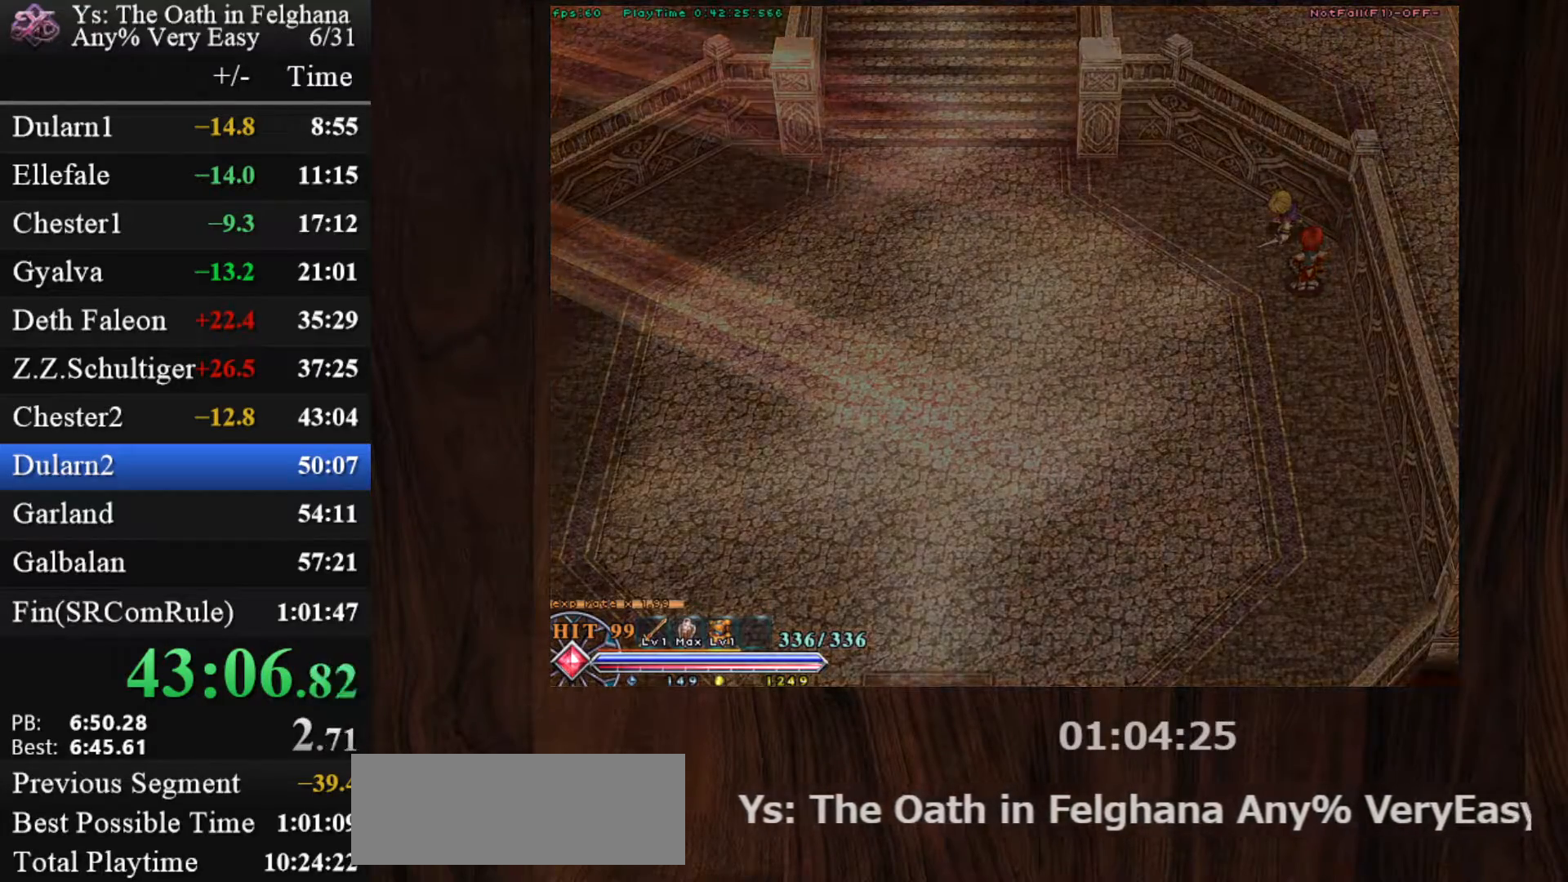
{"keys": ["z"], "mouse": [], "events": [[17, "z", "down"], [200, "z", "up"], [333, "z", "down"]]}
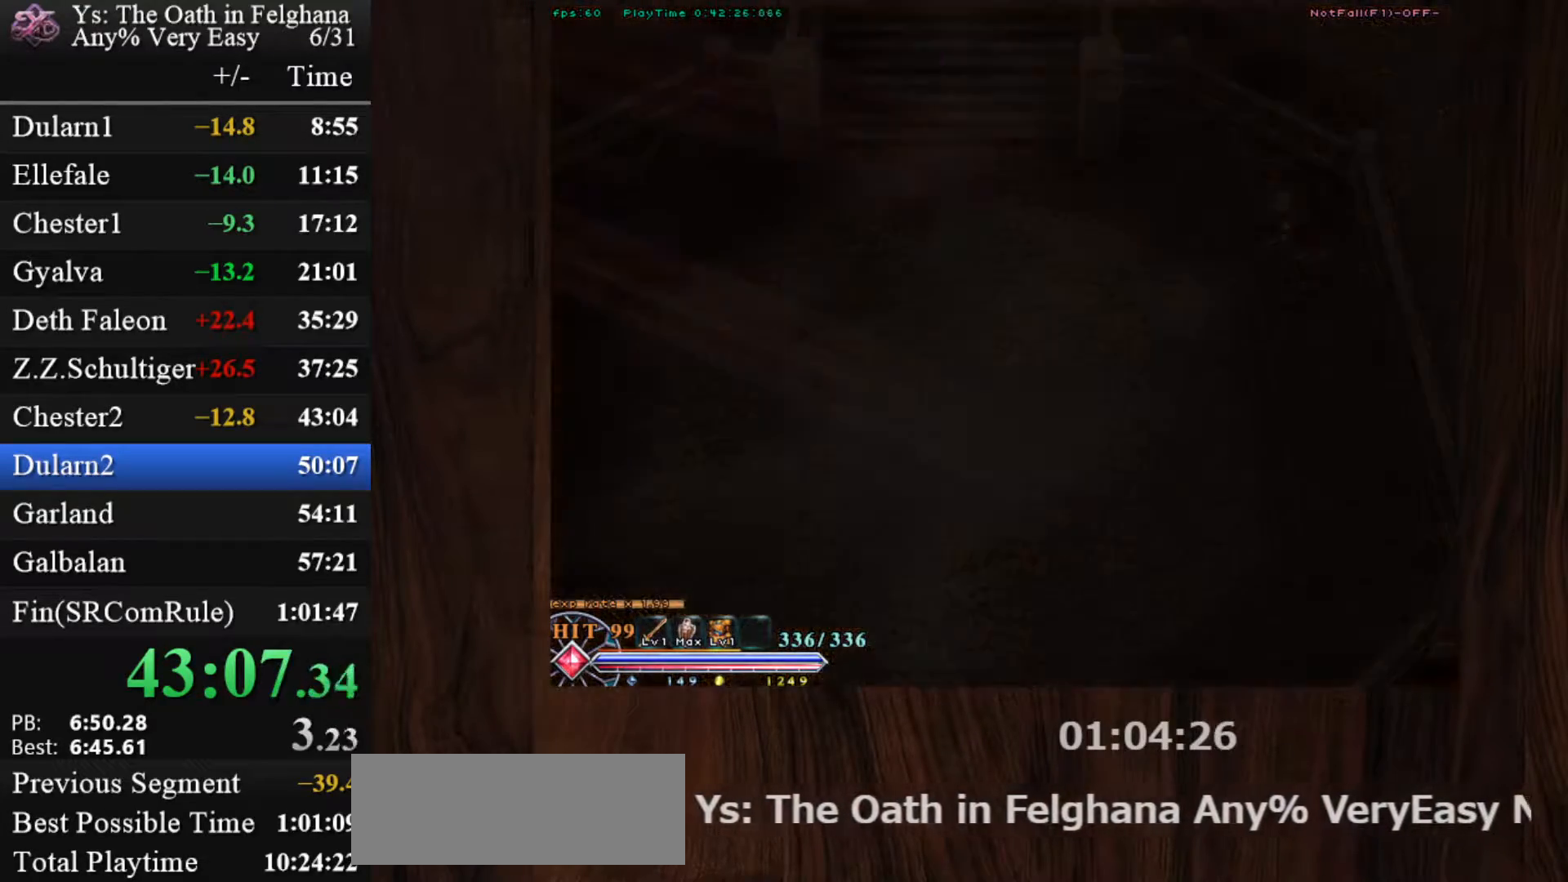
{"keys": ["z"], "mouse": [], "events": [[33, "z", "up"], [167, "z", "down"], [350, "z", "up"], [500, "z", "down"]]}
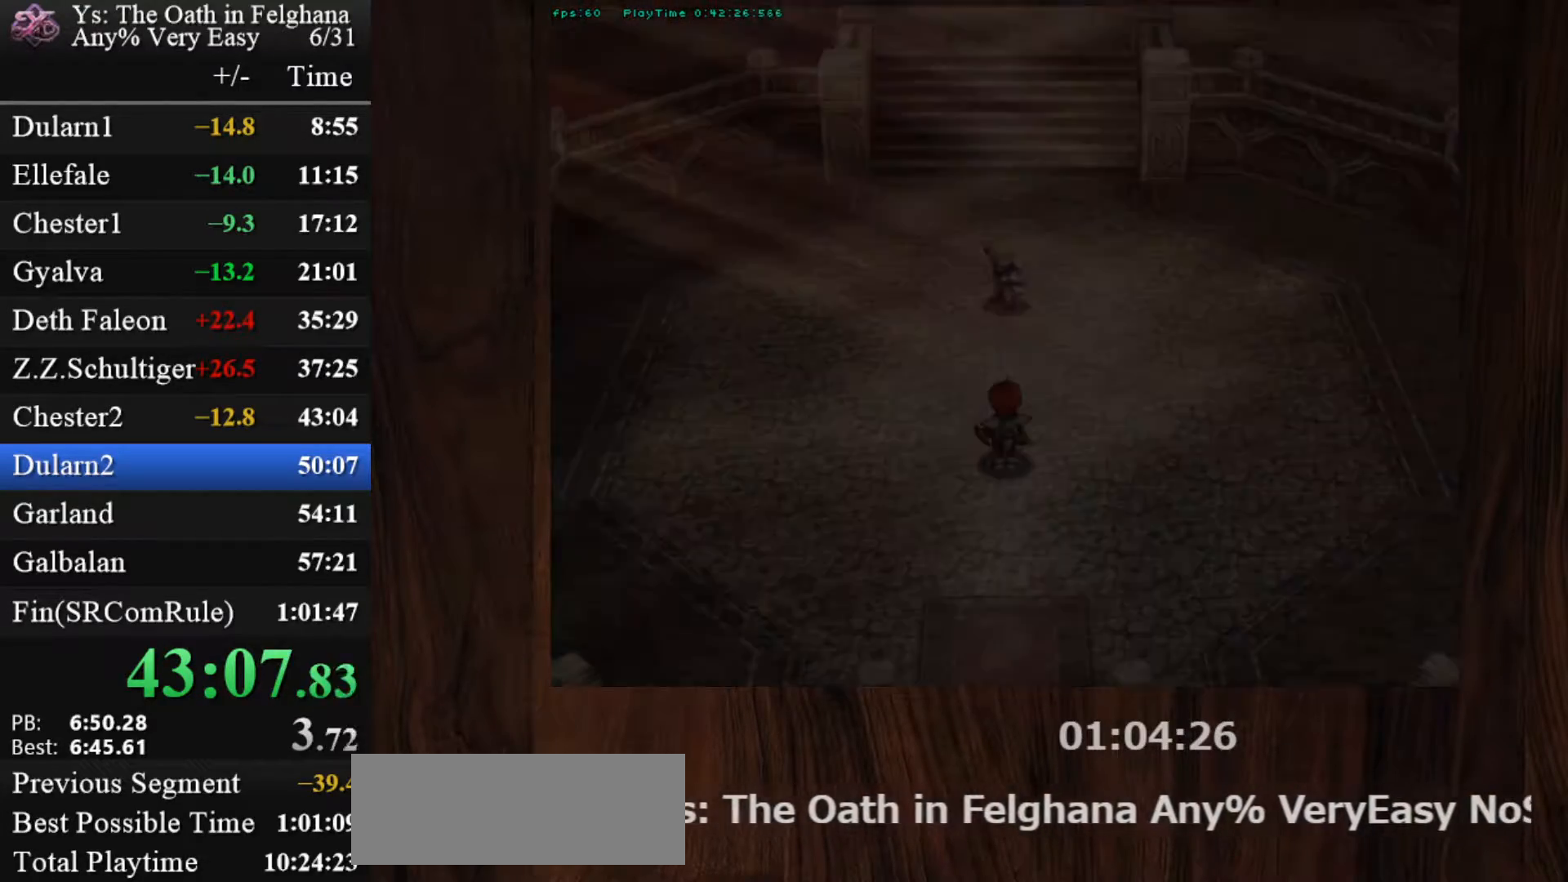
{"keys": ["z"], "mouse": [], "events": [[133, "z", "up"], [317, "z", "down"]]}
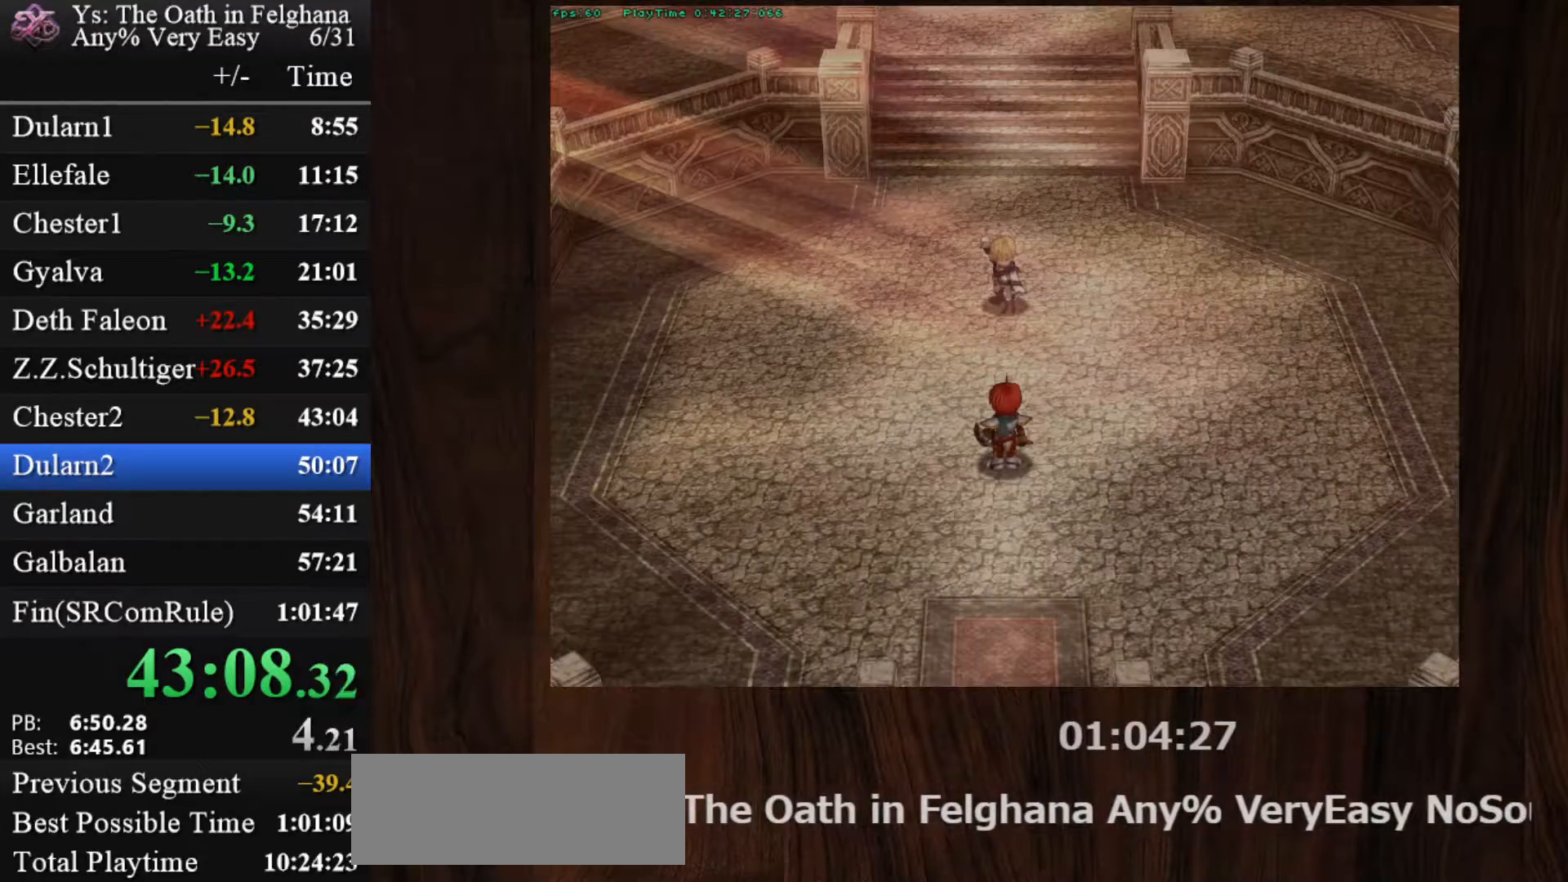
{"keys": ["z"], "mouse": [], "events": [[17, "z", "up"], [150, "z", "down"], [283, "z", "up"], [483, "z", "down"]]}
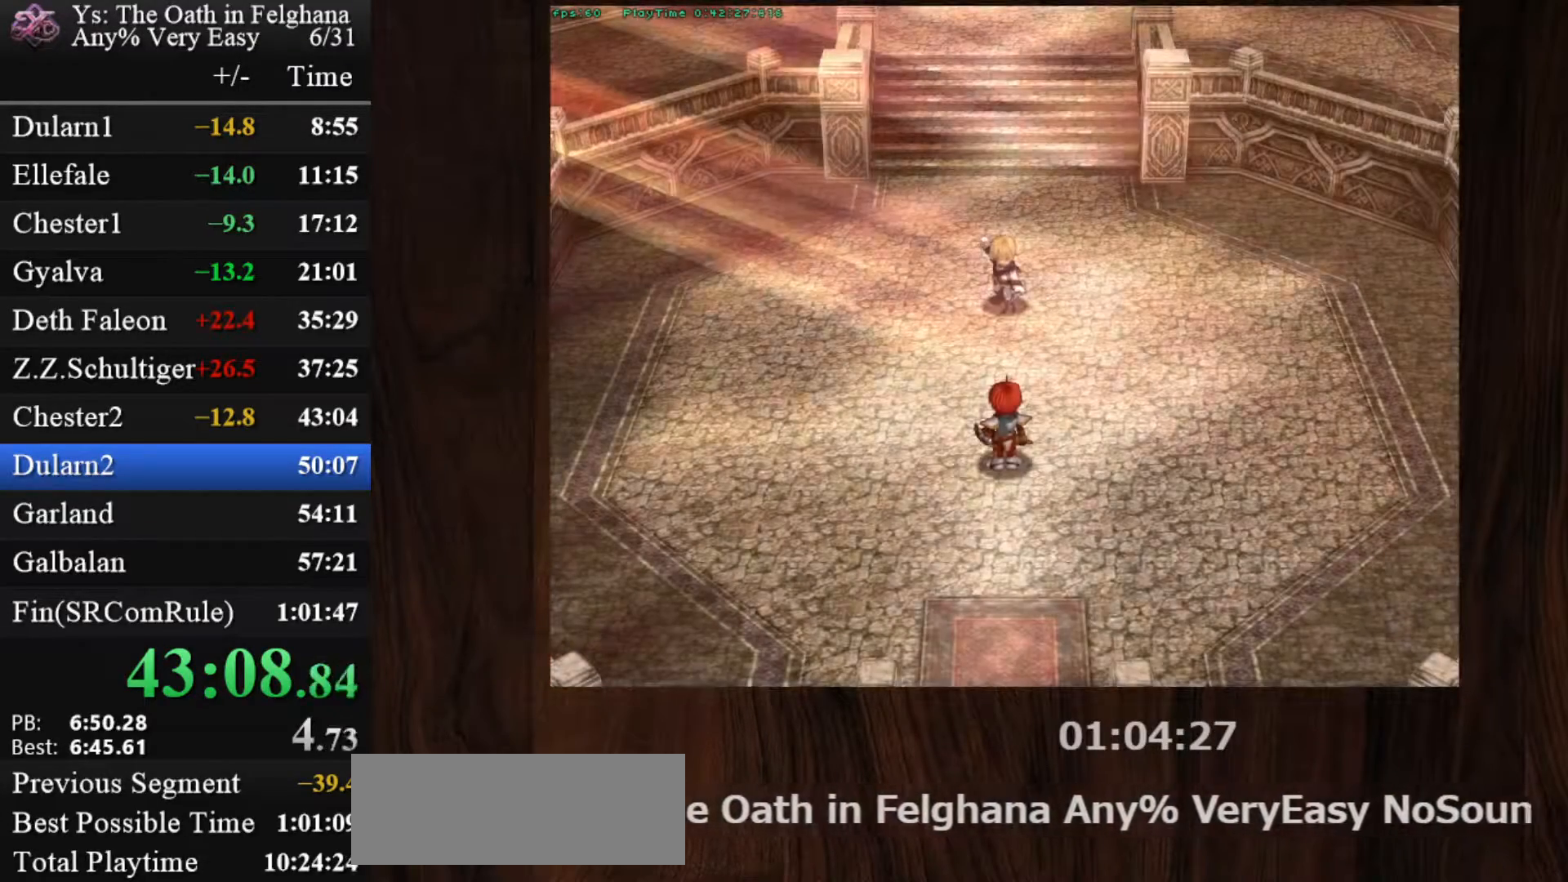
{"keys": [], "mouse": [], "events": [[117, "z", "up"], [267, "z", "down"], [450, "z", "up"]]}
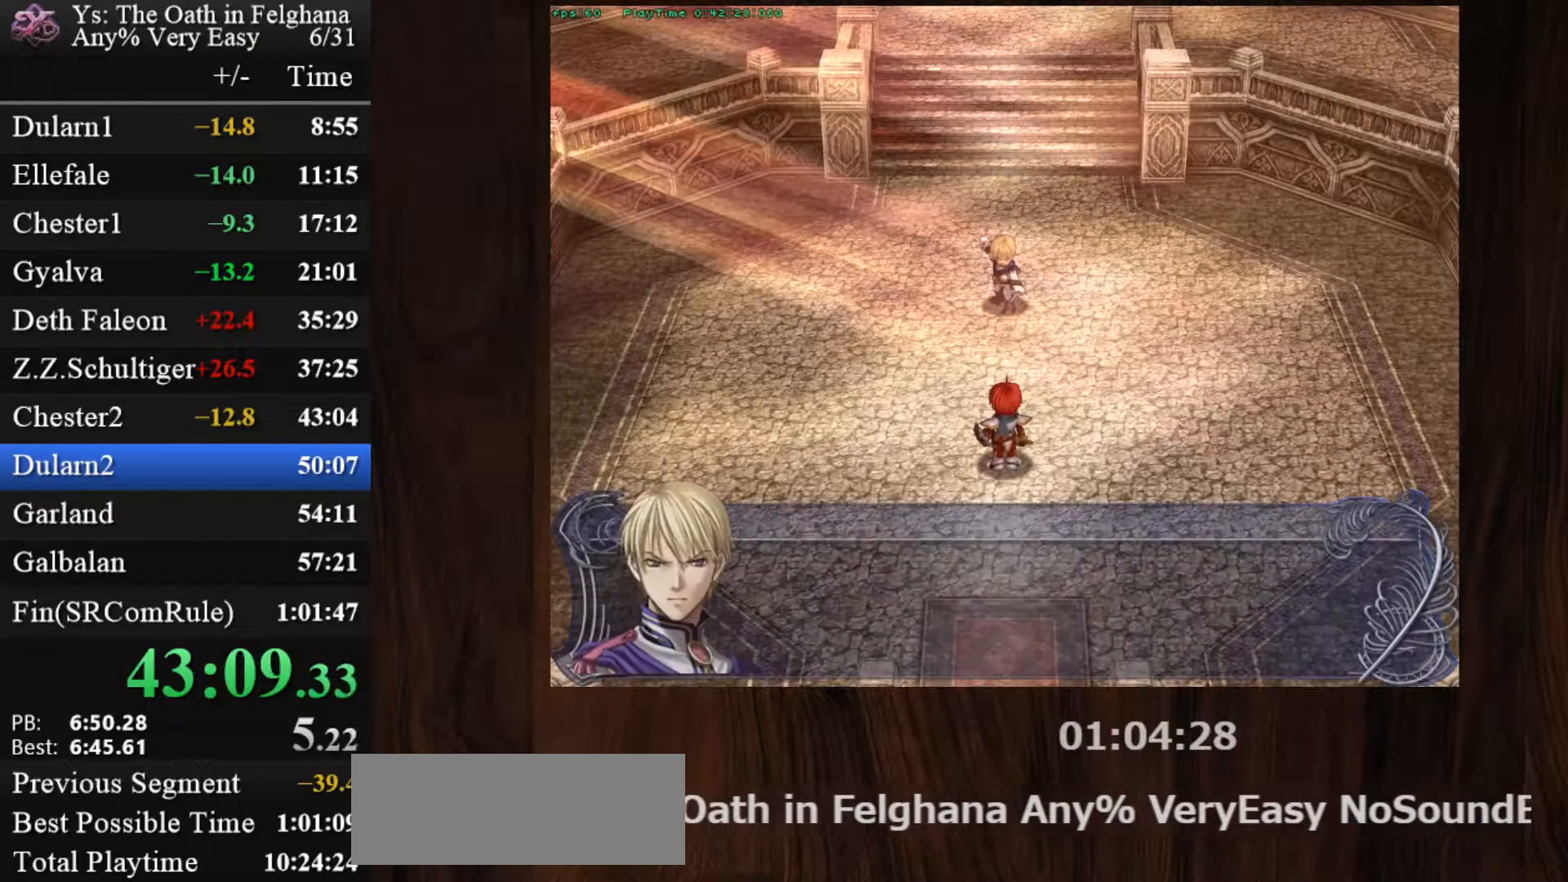
{"keys": ["z"], "mouse": [], "events": [[83, "z", "down"], [267, "z", "up"], [467, "z", "down"]]}
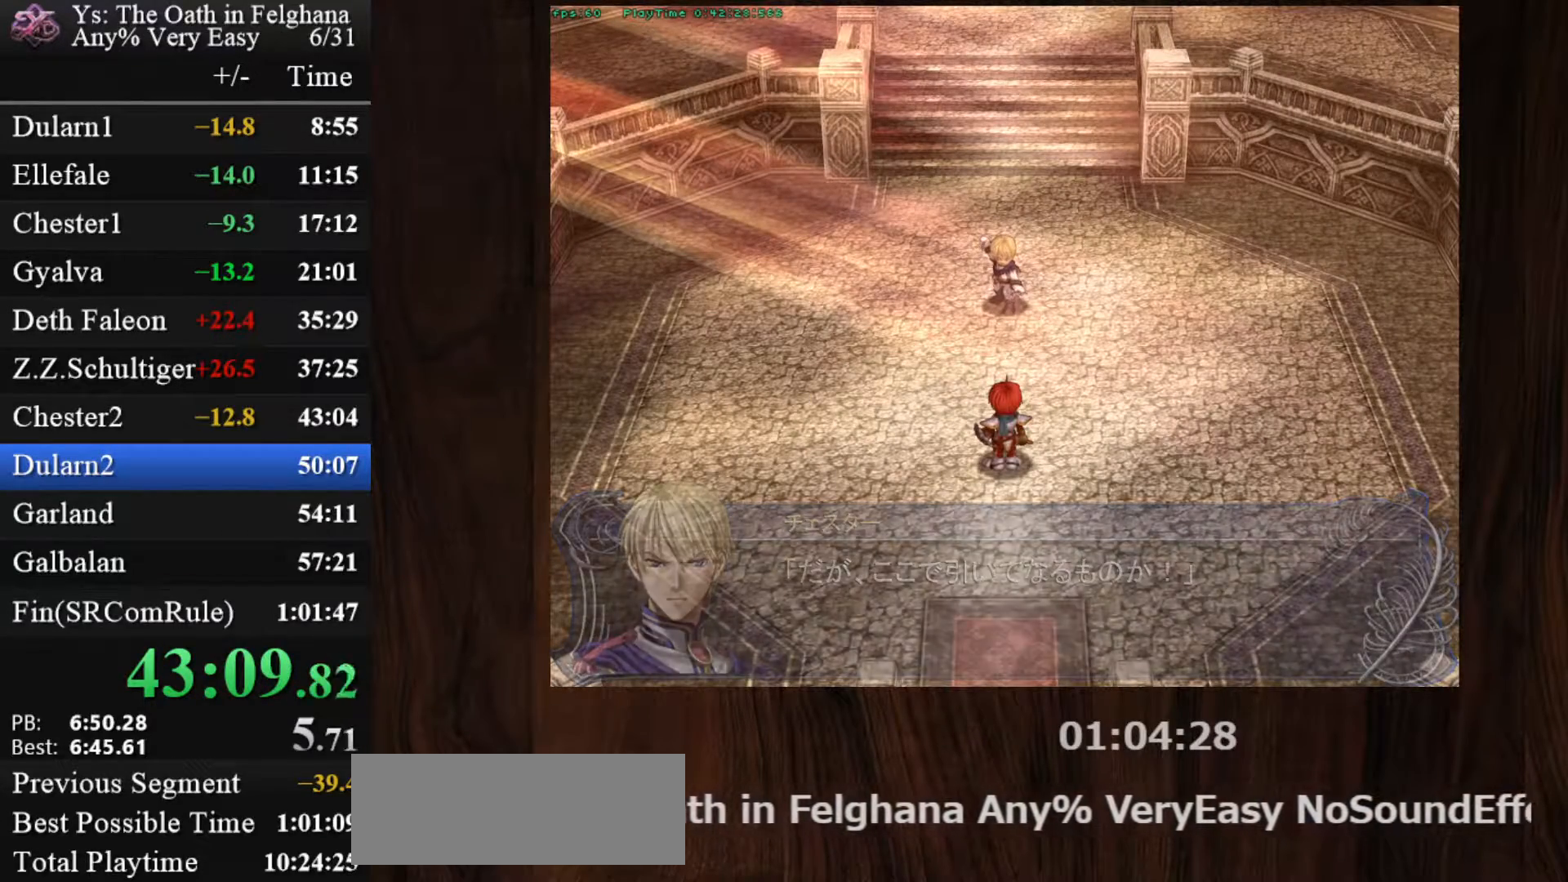
{"keys": [], "mouse": [], "events": [[100, "z", "up"], [233, "z", "down"], [433, "z", "up"]]}
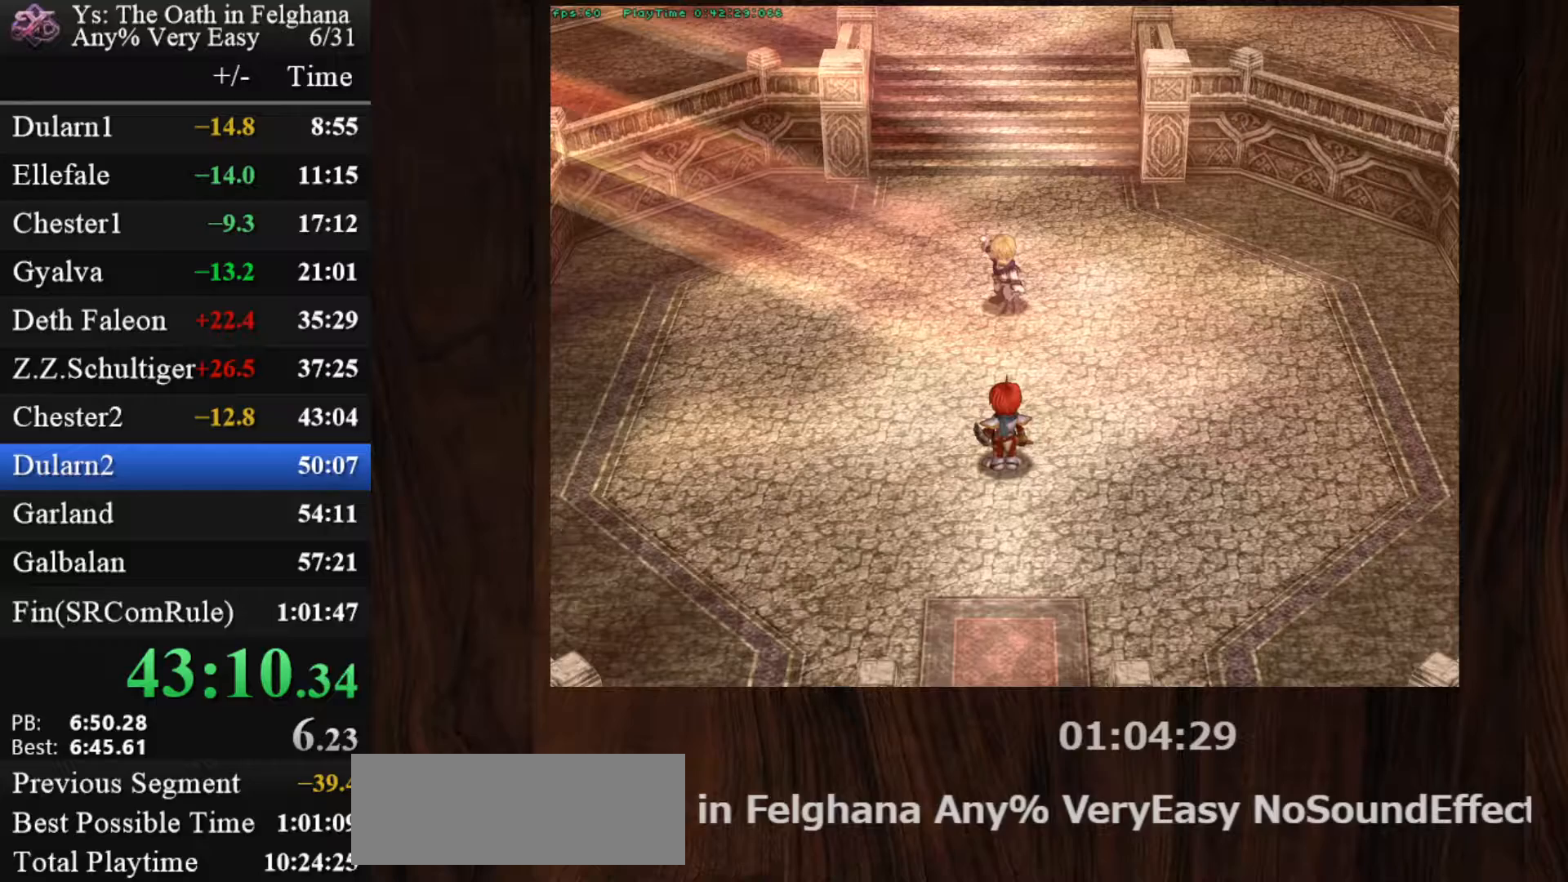
{"keys": ["z"], "mouse": [], "events": [[67, "z", "down"], [250, "z", "up"], [400, "z", "down"]]}
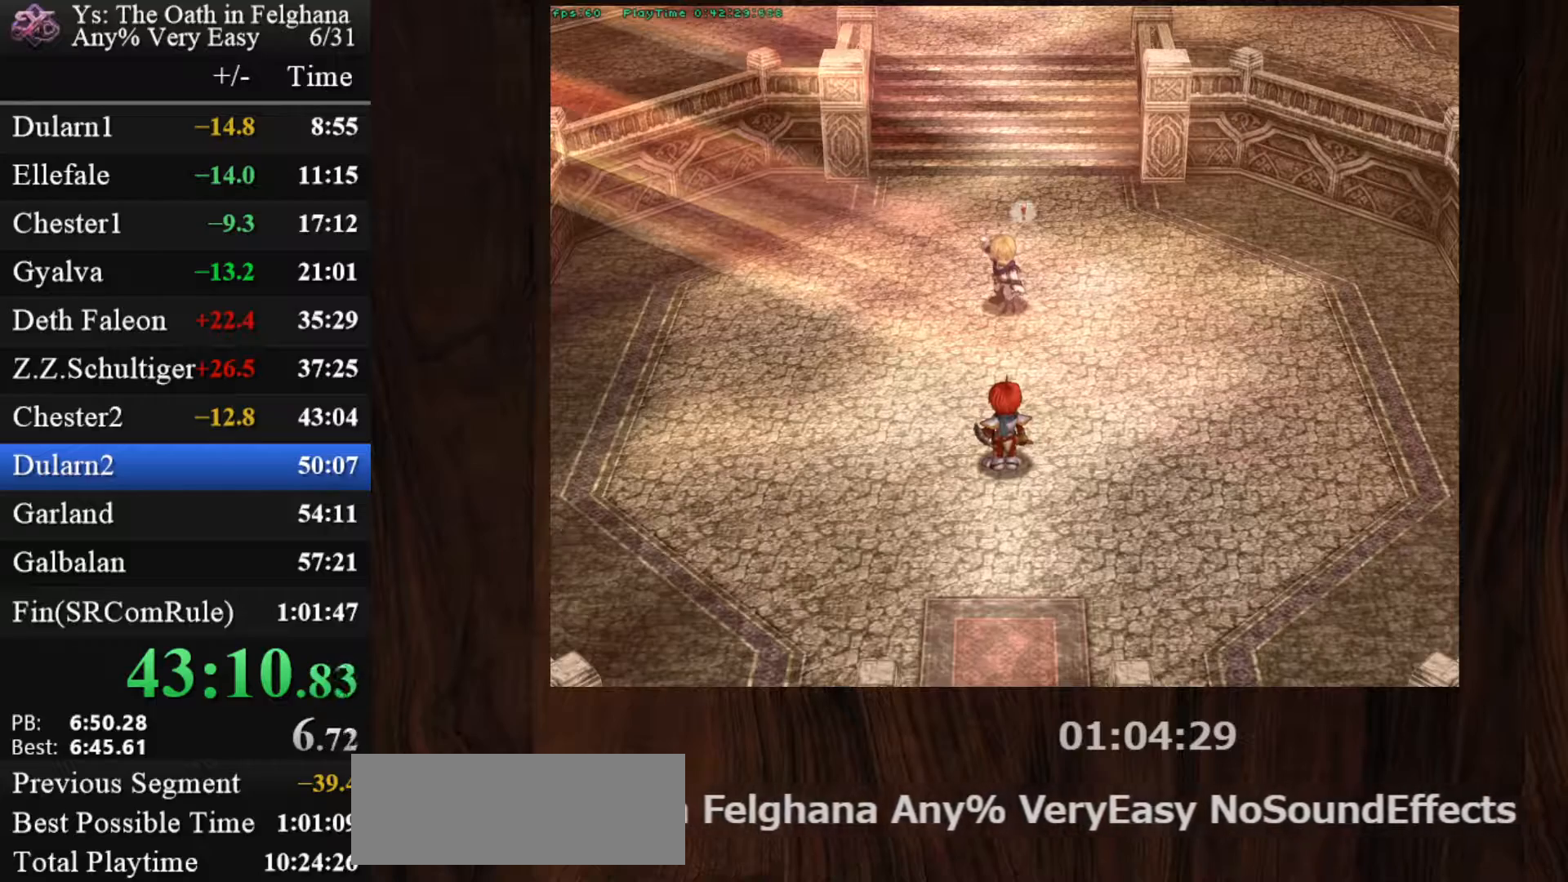
{"keys": [], "mouse": [], "events": [[83, "z", "up"], [217, "z", "down"], [367, "z", "up"]]}
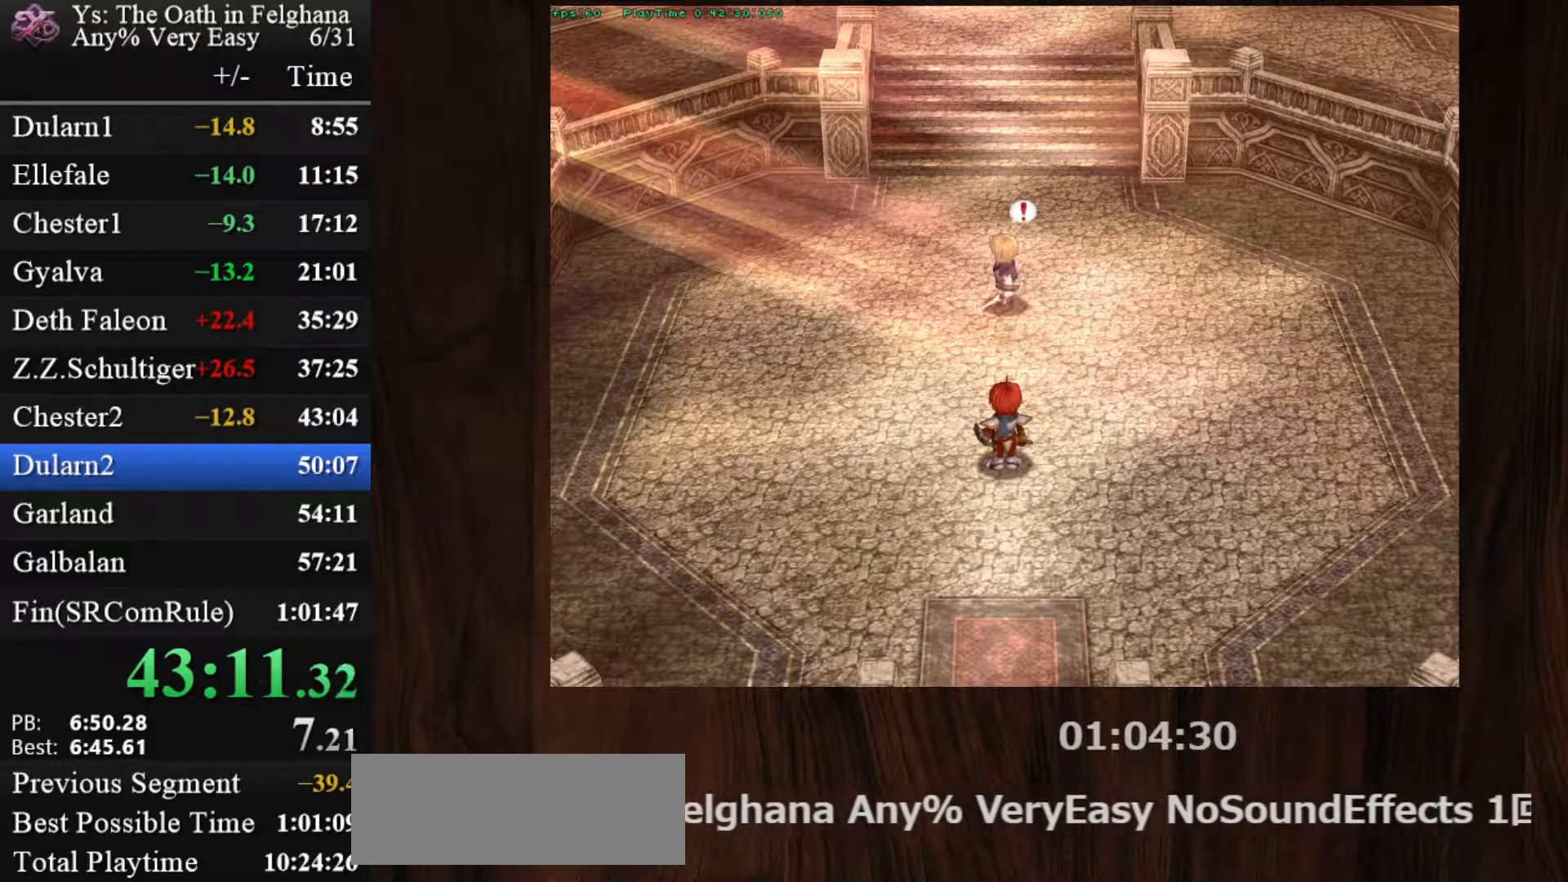
{"keys": ["z"], "mouse": [], "events": [[50, "z", "down"], [200, "z", "up"], [333, "z", "down"]]}
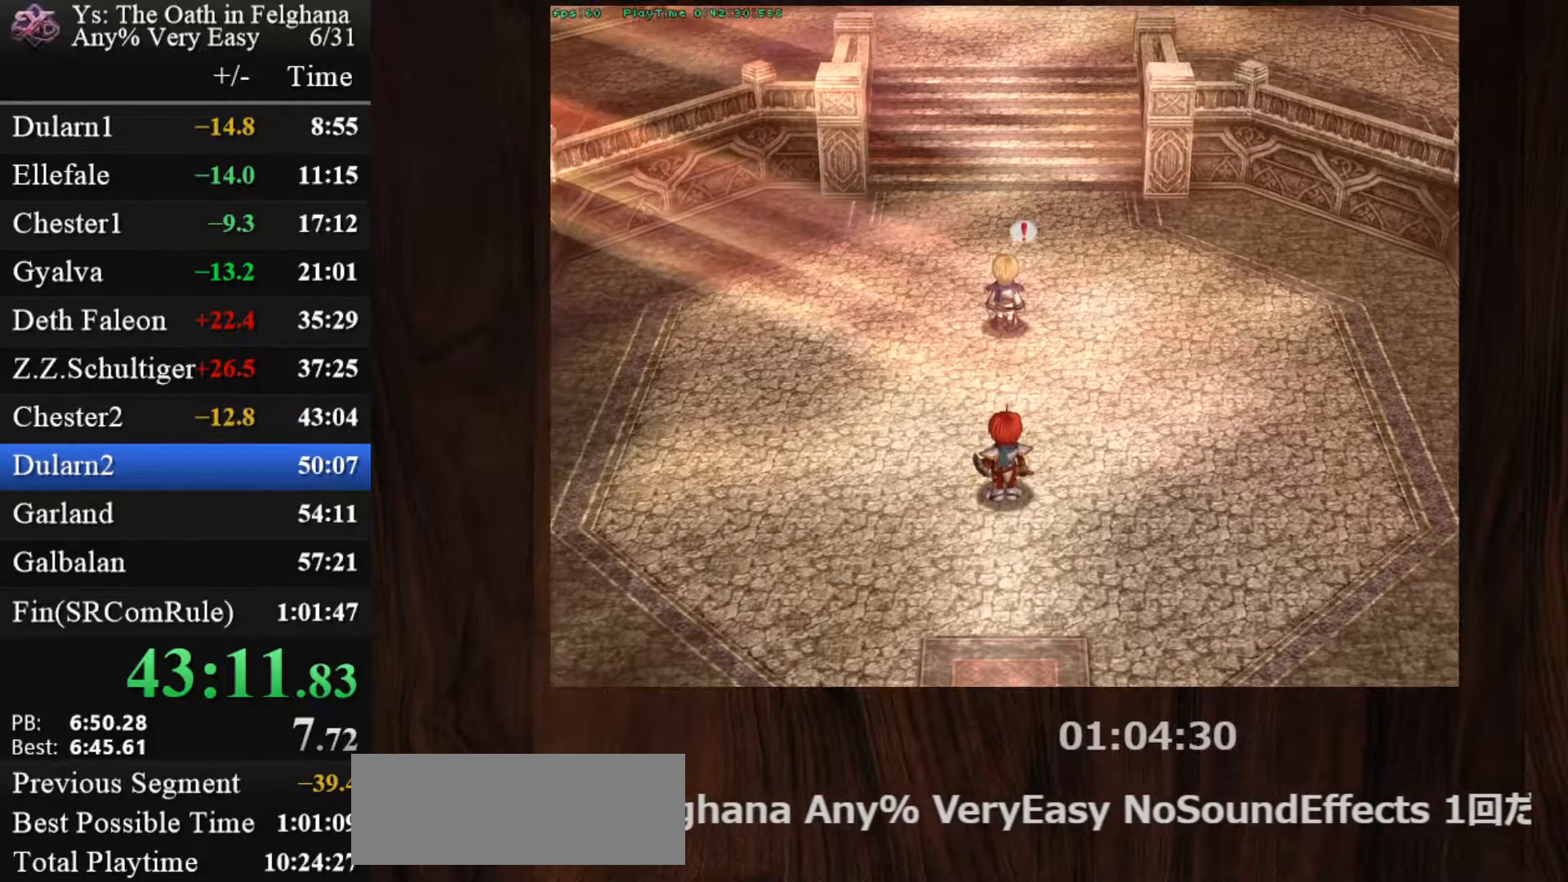
{"keys": ["z"], "mouse": [], "events": [[17, "z", "up"], [167, "z", "down"], [350, "z", "up"], [483, "z", "down"]]}
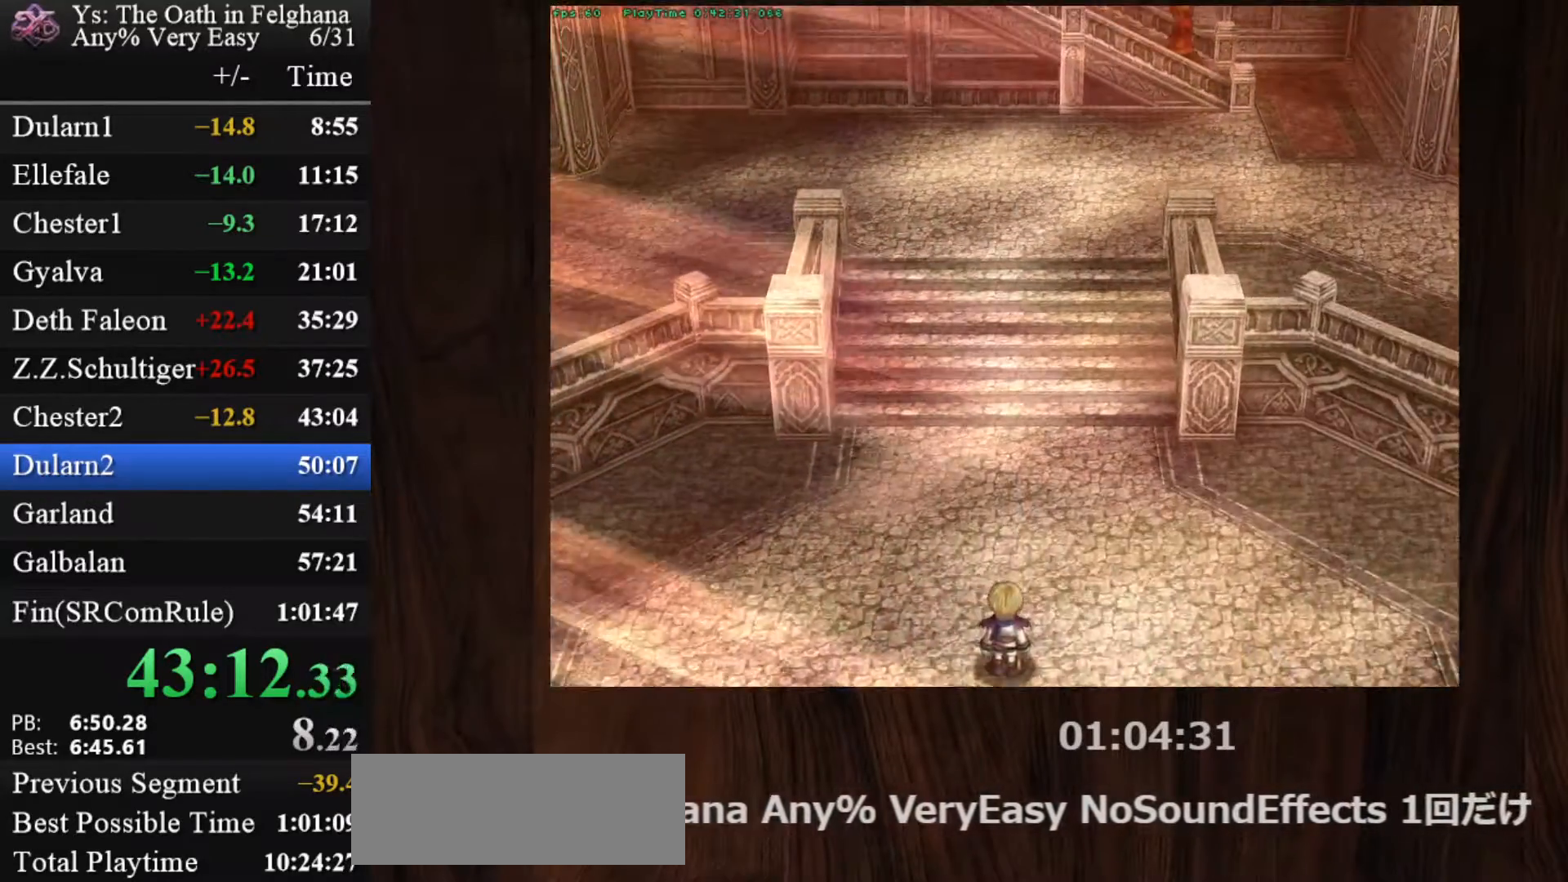
{"keys": [], "mouse": [], "events": [[183, "z", "up"], [317, "z", "down"], [450, "z", "up"]]}
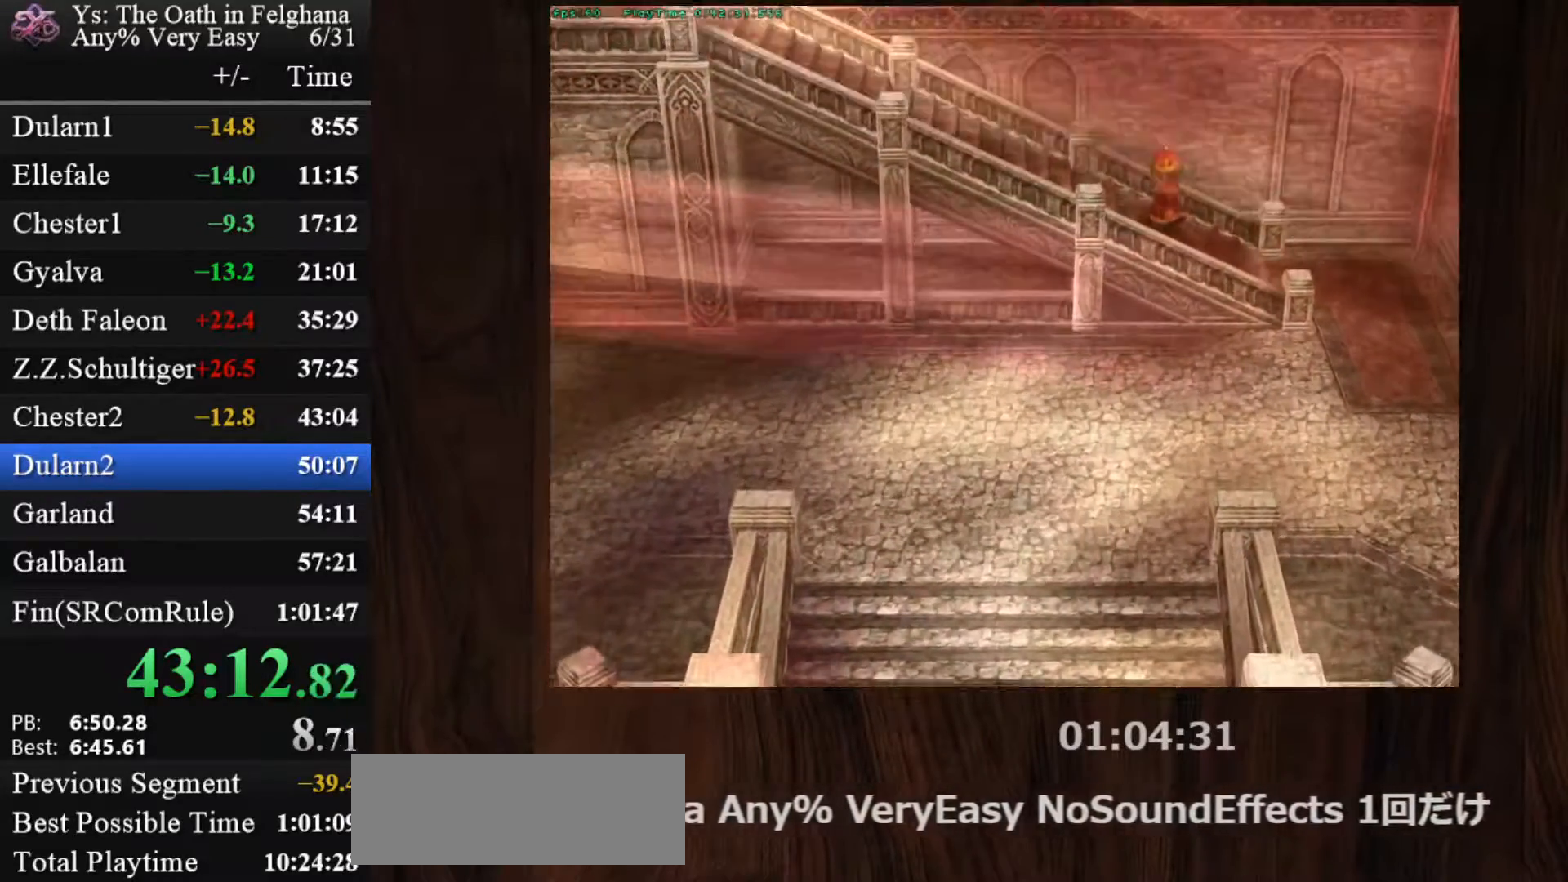
{"keys": ["z"], "mouse": [], "events": [[150, "z", "down"], [283, "z", "up"], [467, "z", "down"]]}
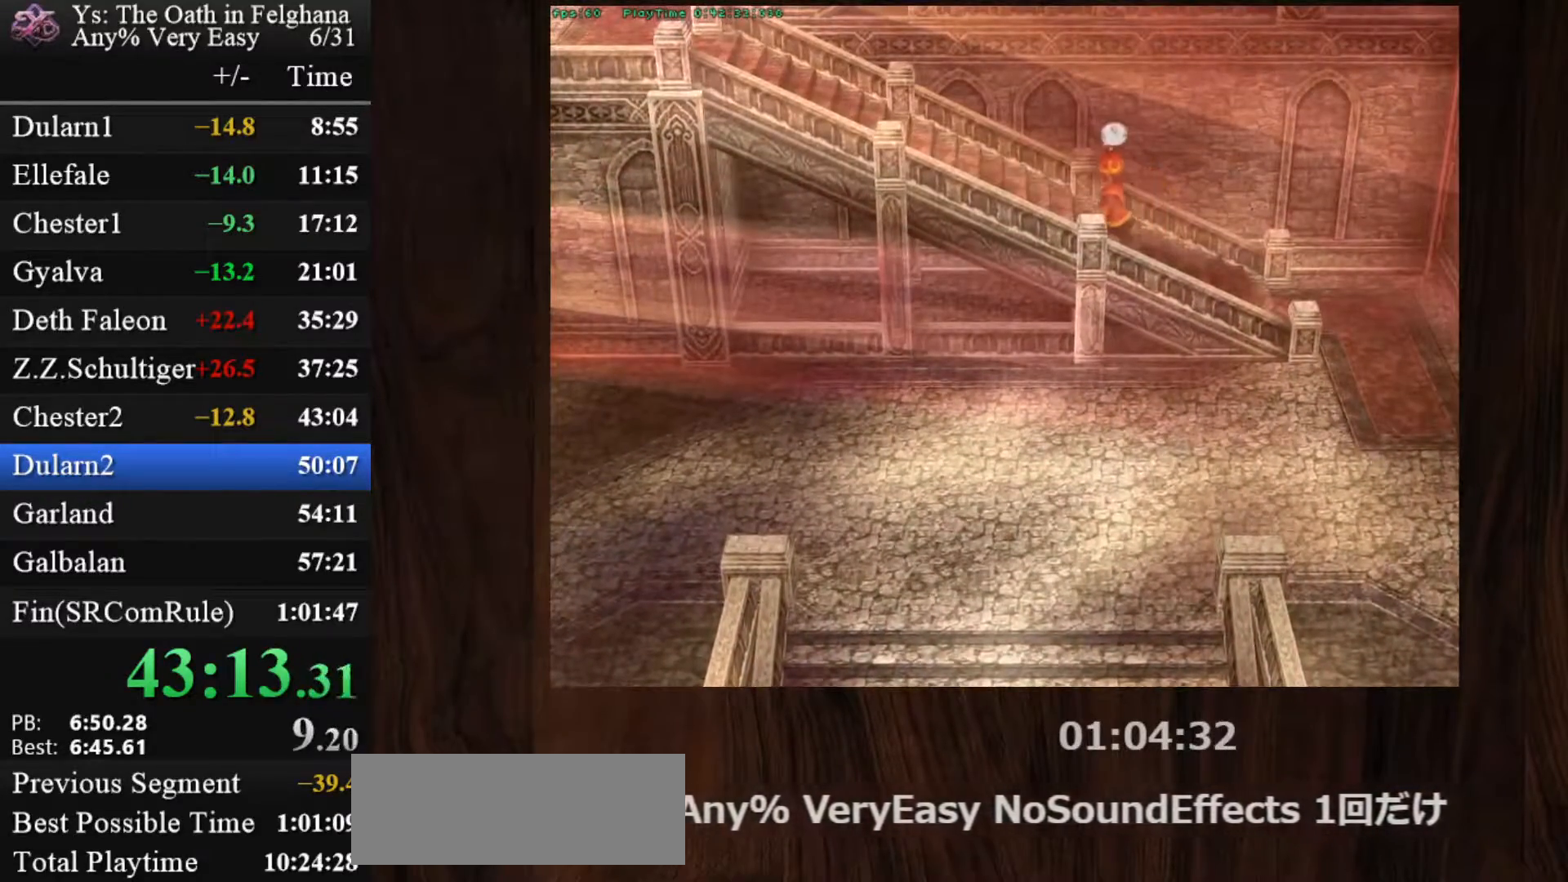
{"keys": [], "mouse": [], "events": [[117, "z", "up"], [300, "z", "down"], [433, "z", "up"]]}
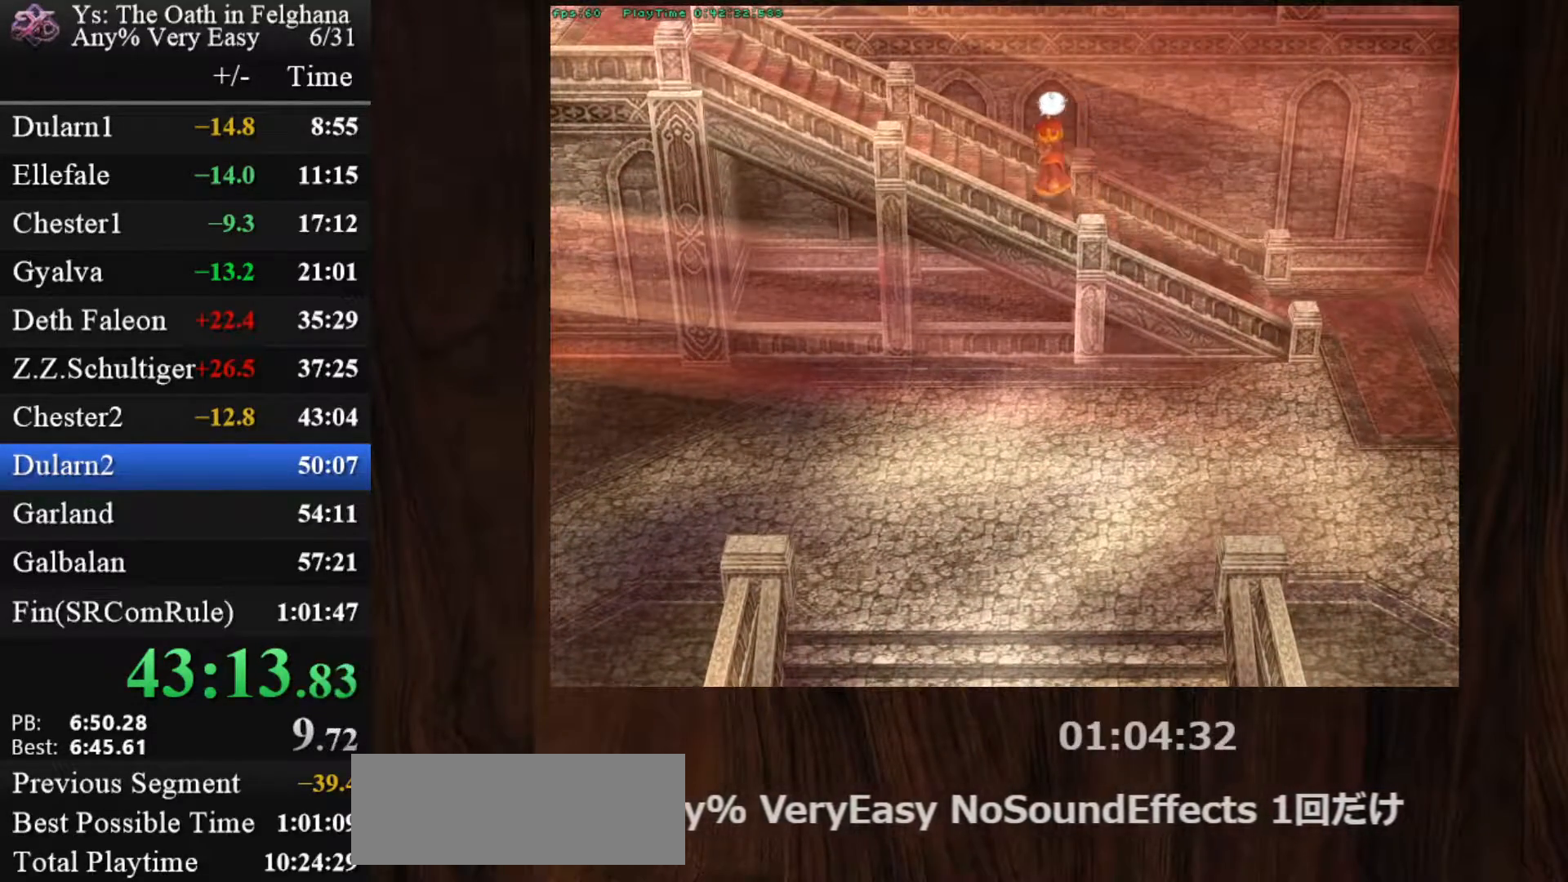
{"keys": ["z"], "mouse": [], "events": [[83, "z", "down"], [267, "z", "up"], [450, "z", "down"]]}
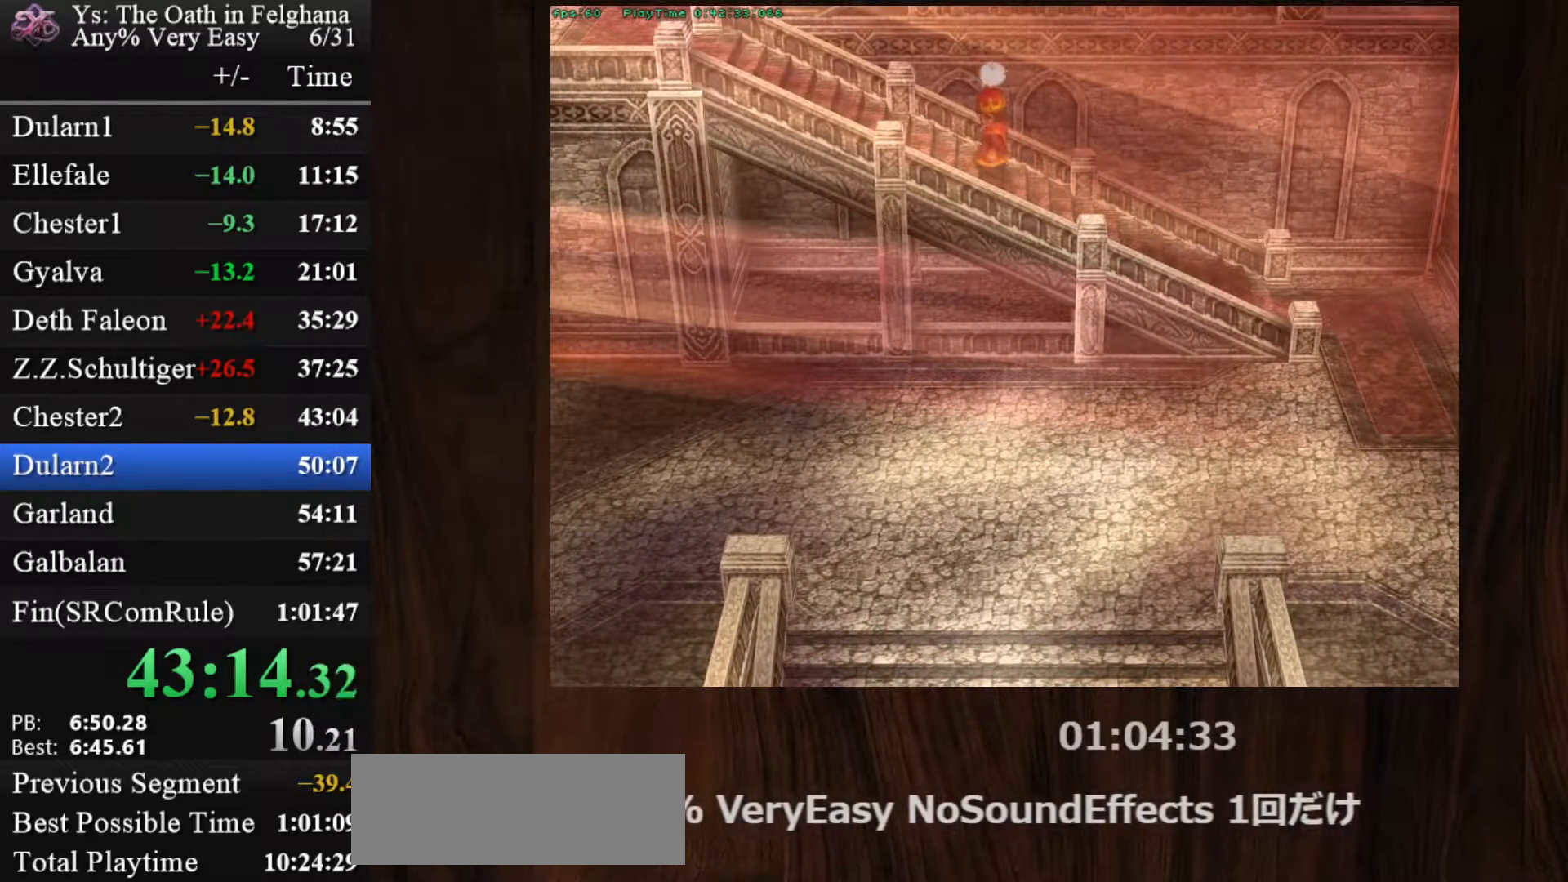
{"keys": [], "mouse": [], "events": [[100, "z", "up"], [233, "z", "down"], [417, "z", "up"]]}
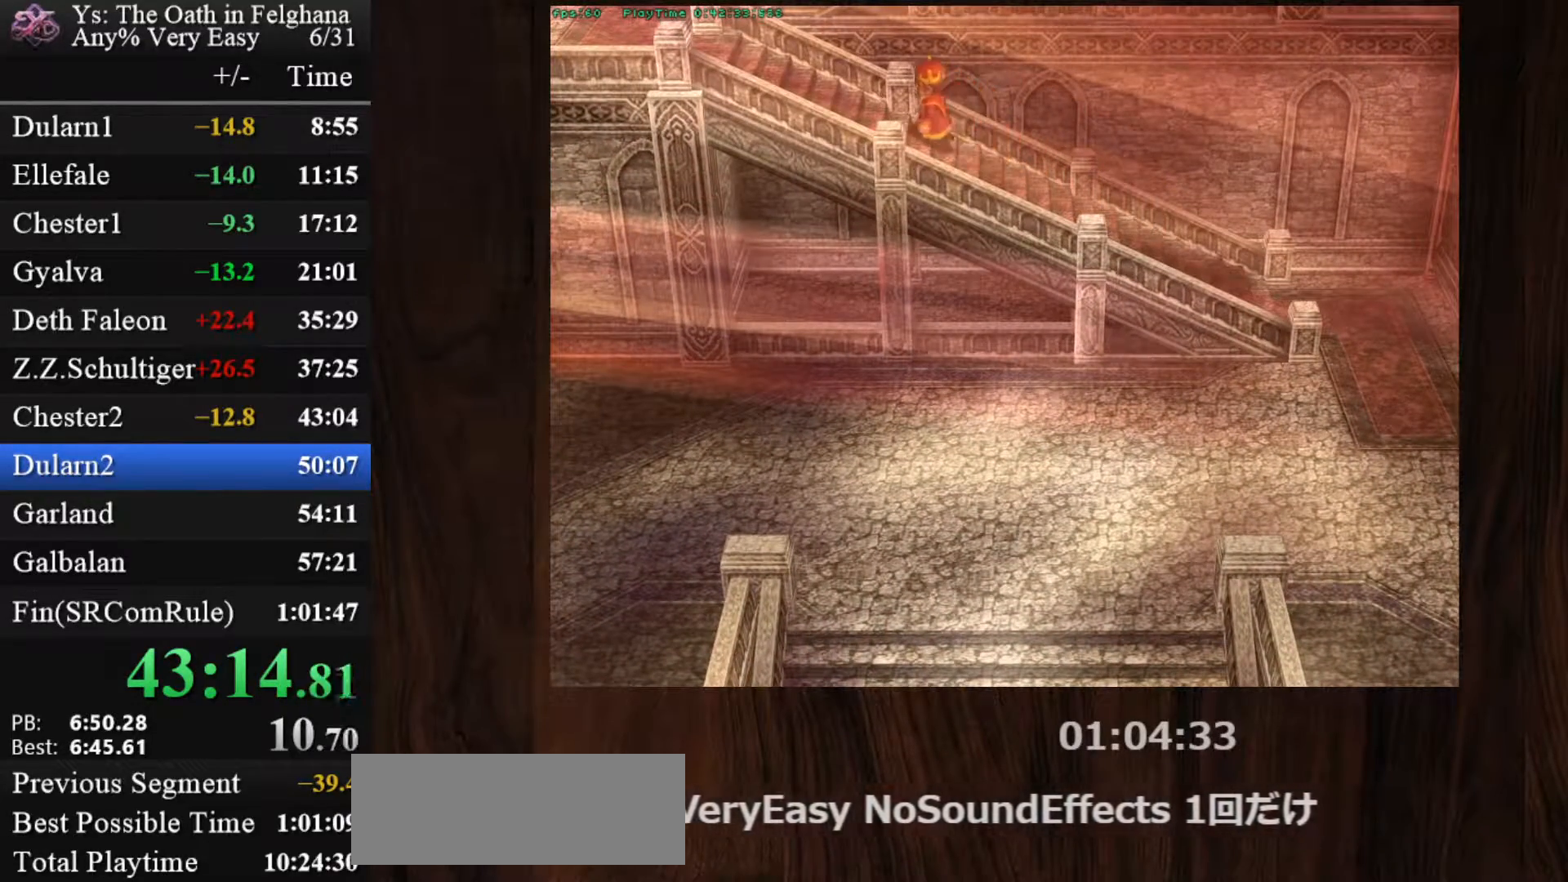
{"keys": ["z"], "mouse": [], "events": [[67, "z", "down"], [250, "z", "up"], [400, "z", "down"]]}
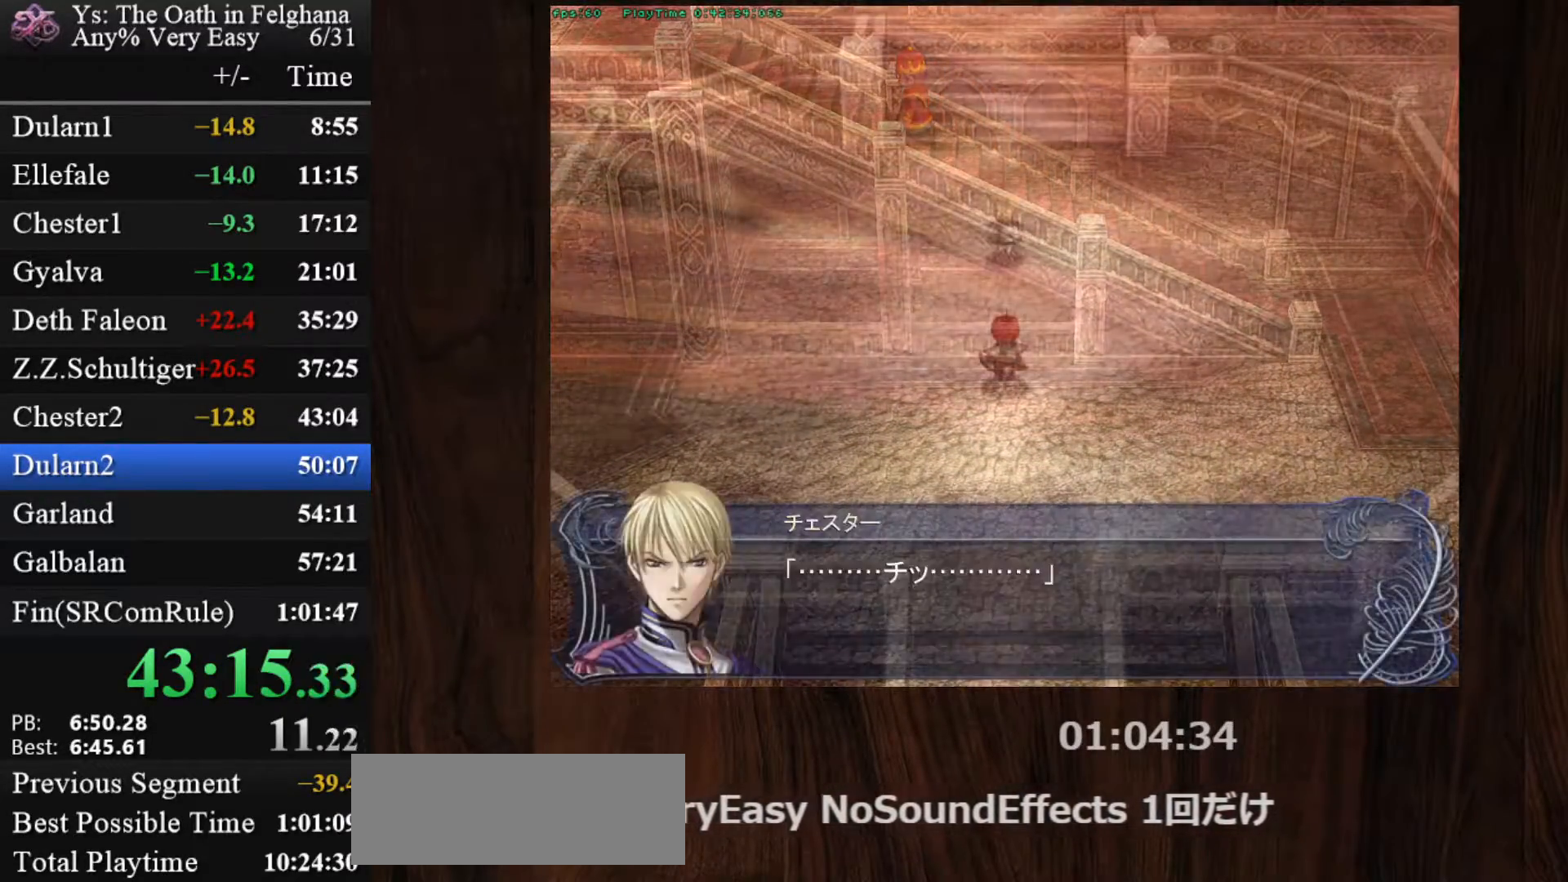
{"keys": [], "mouse": [], "events": [[83, "z", "up"], [217, "z", "down"], [383, "z", "up"]]}
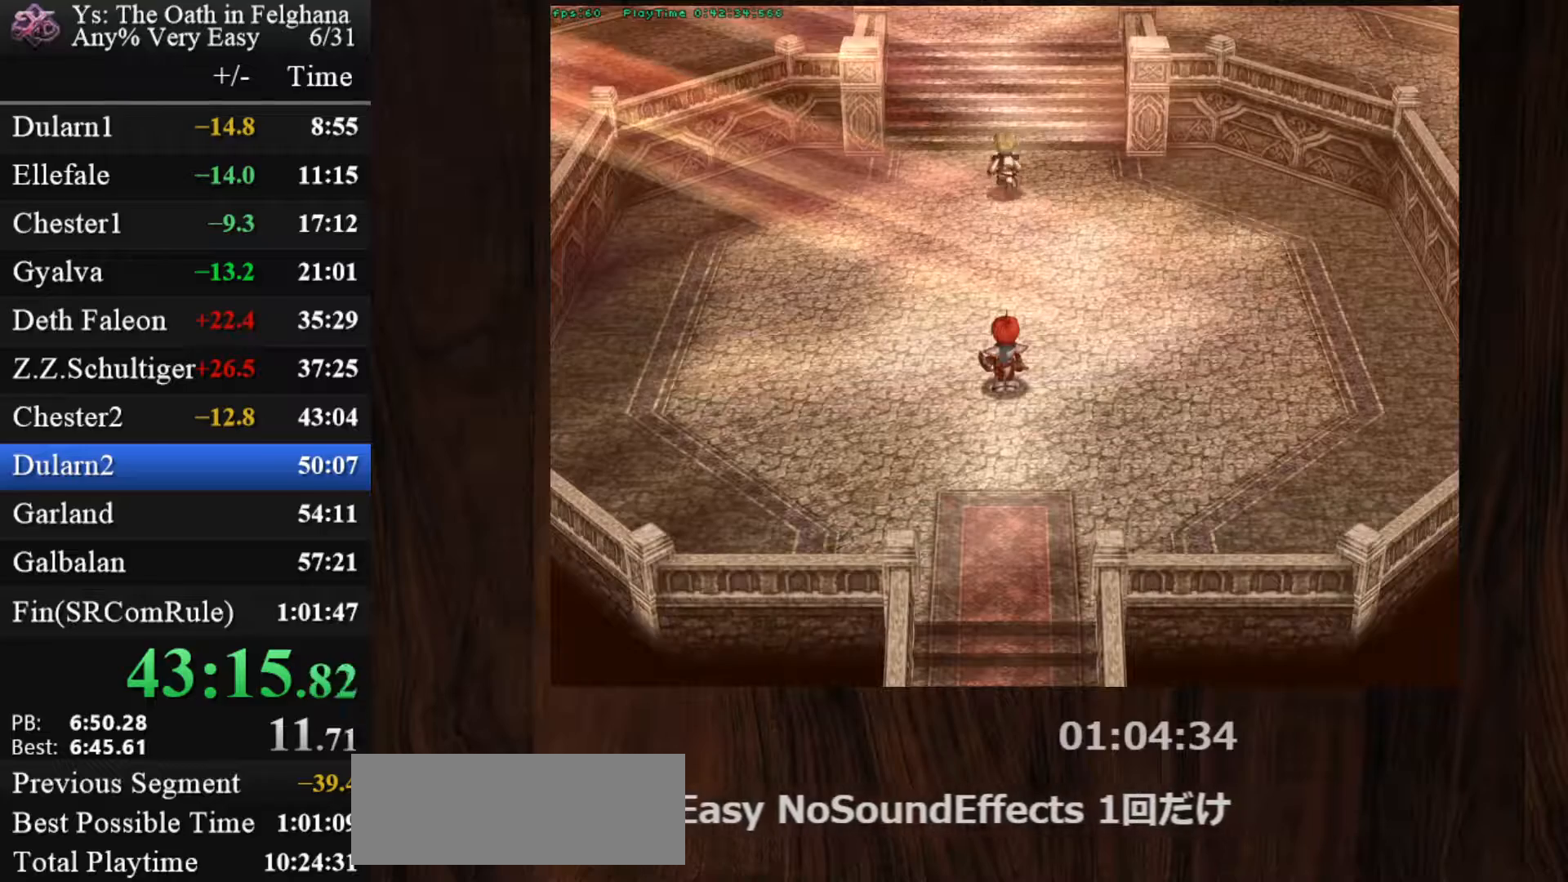
{"keys": [], "mouse": [], "events": [[67, "z", "down"], [200, "z", "up"]]}
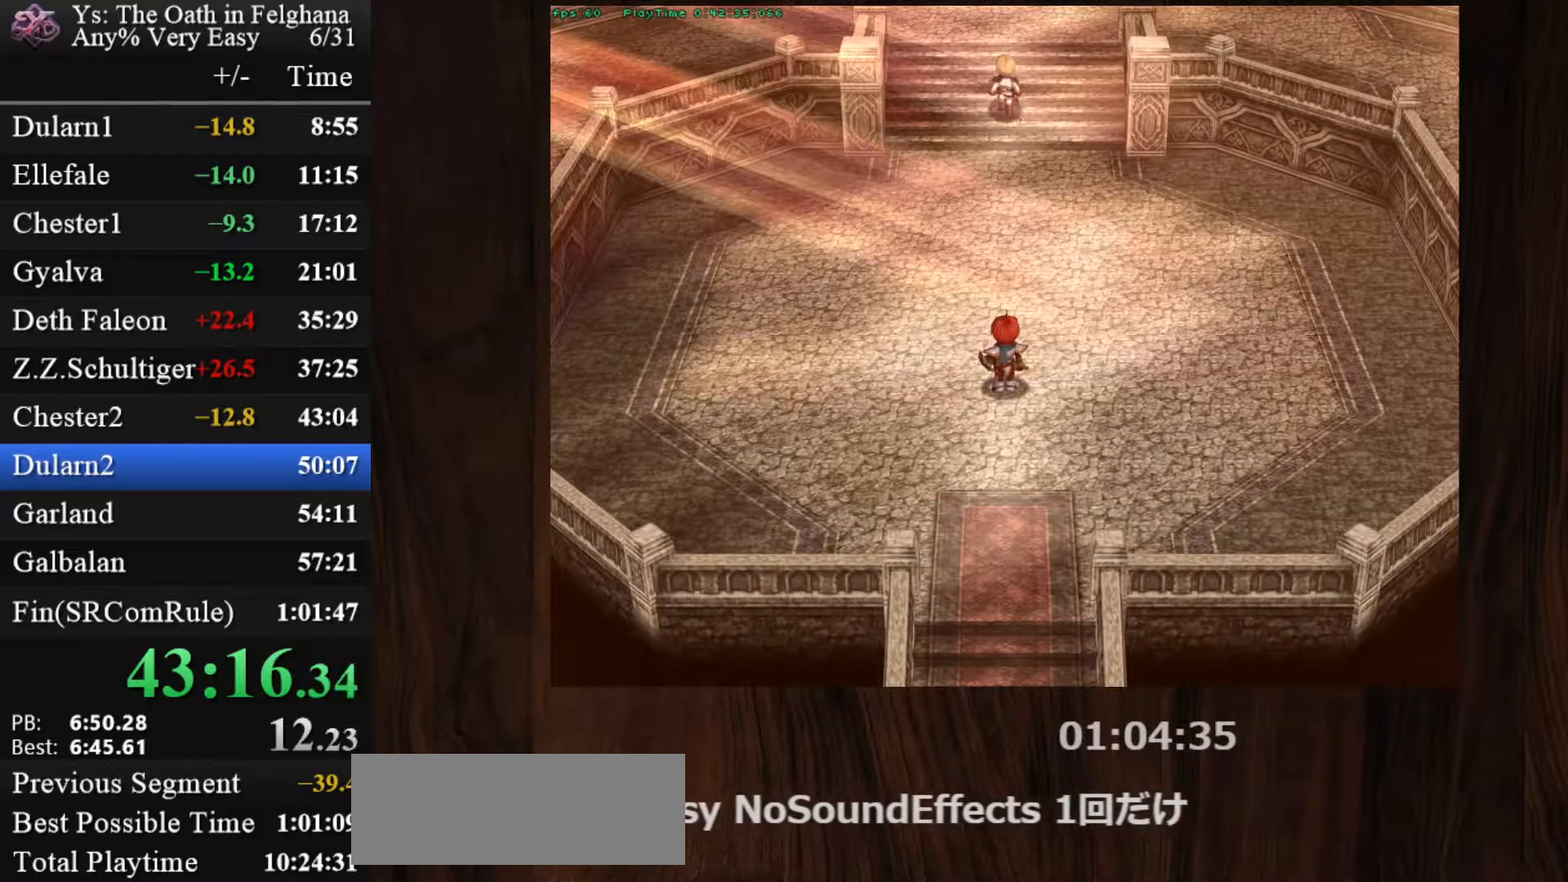
{"keys": [], "mouse": [], "events": [[83, "ctrl", "down"], [83, "mouse_left", "down"], [133, "mouse_left", "up"], [217, "ctrl", "up"]]}
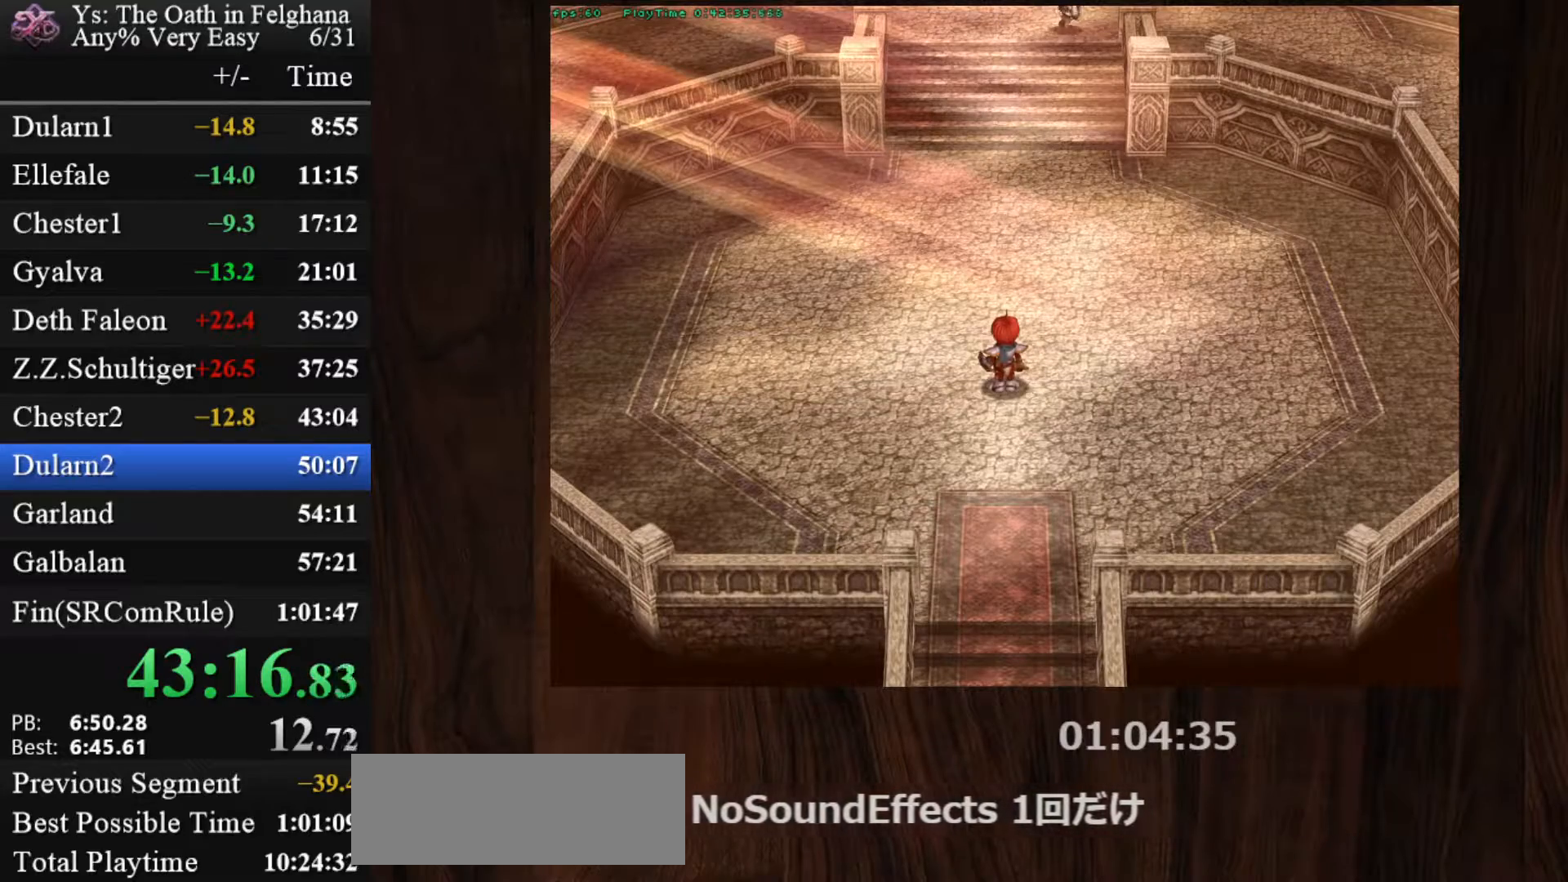
{"keys": [], "mouse": [], "events": []}
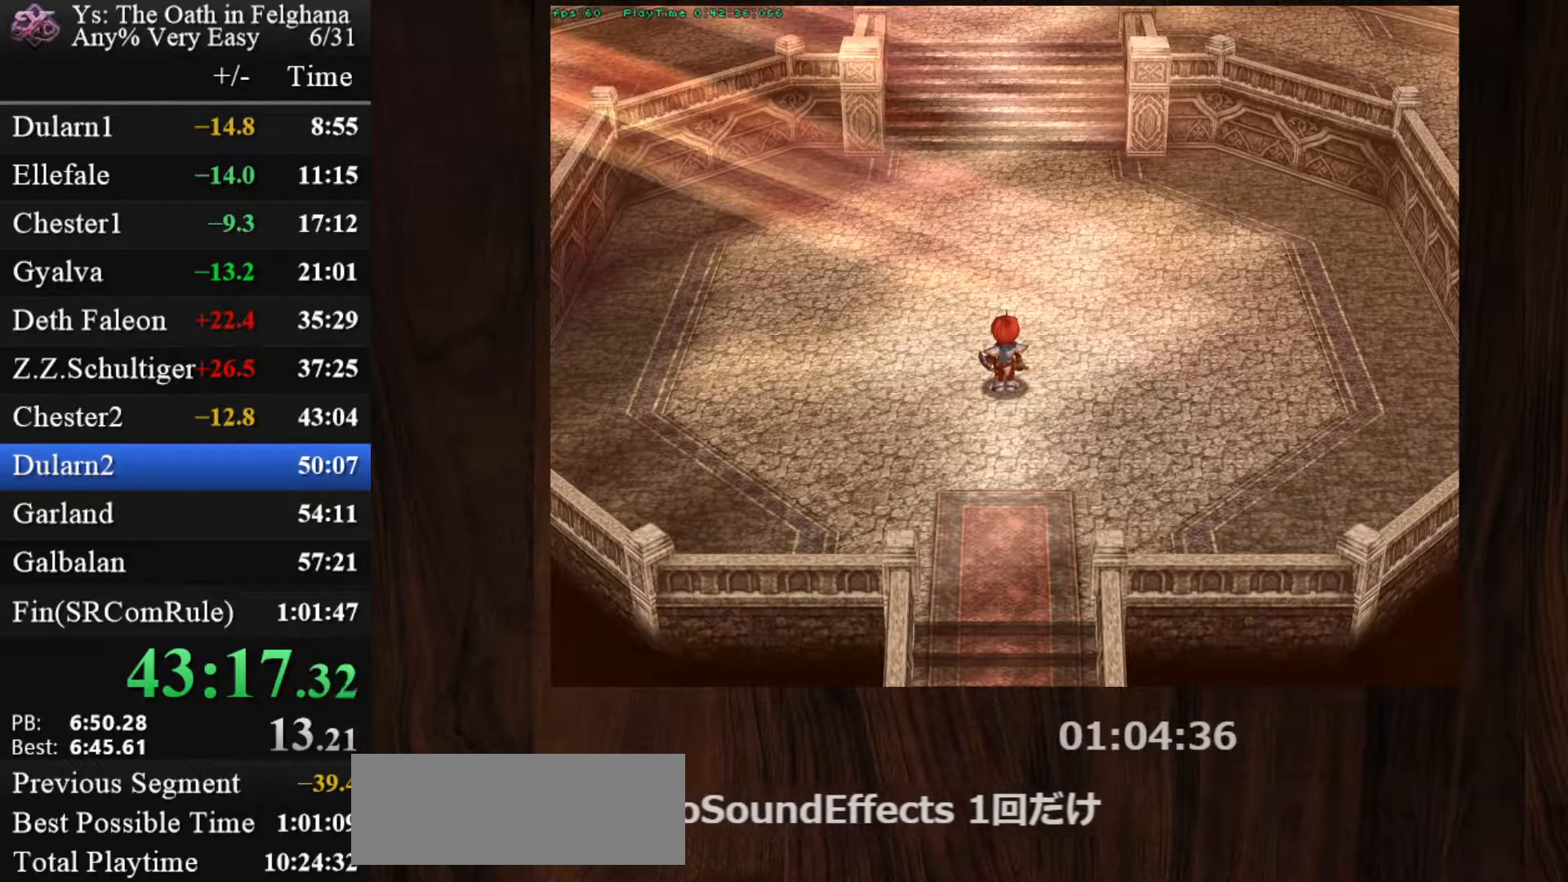
{"keys": [], "mouse": [], "events": []}
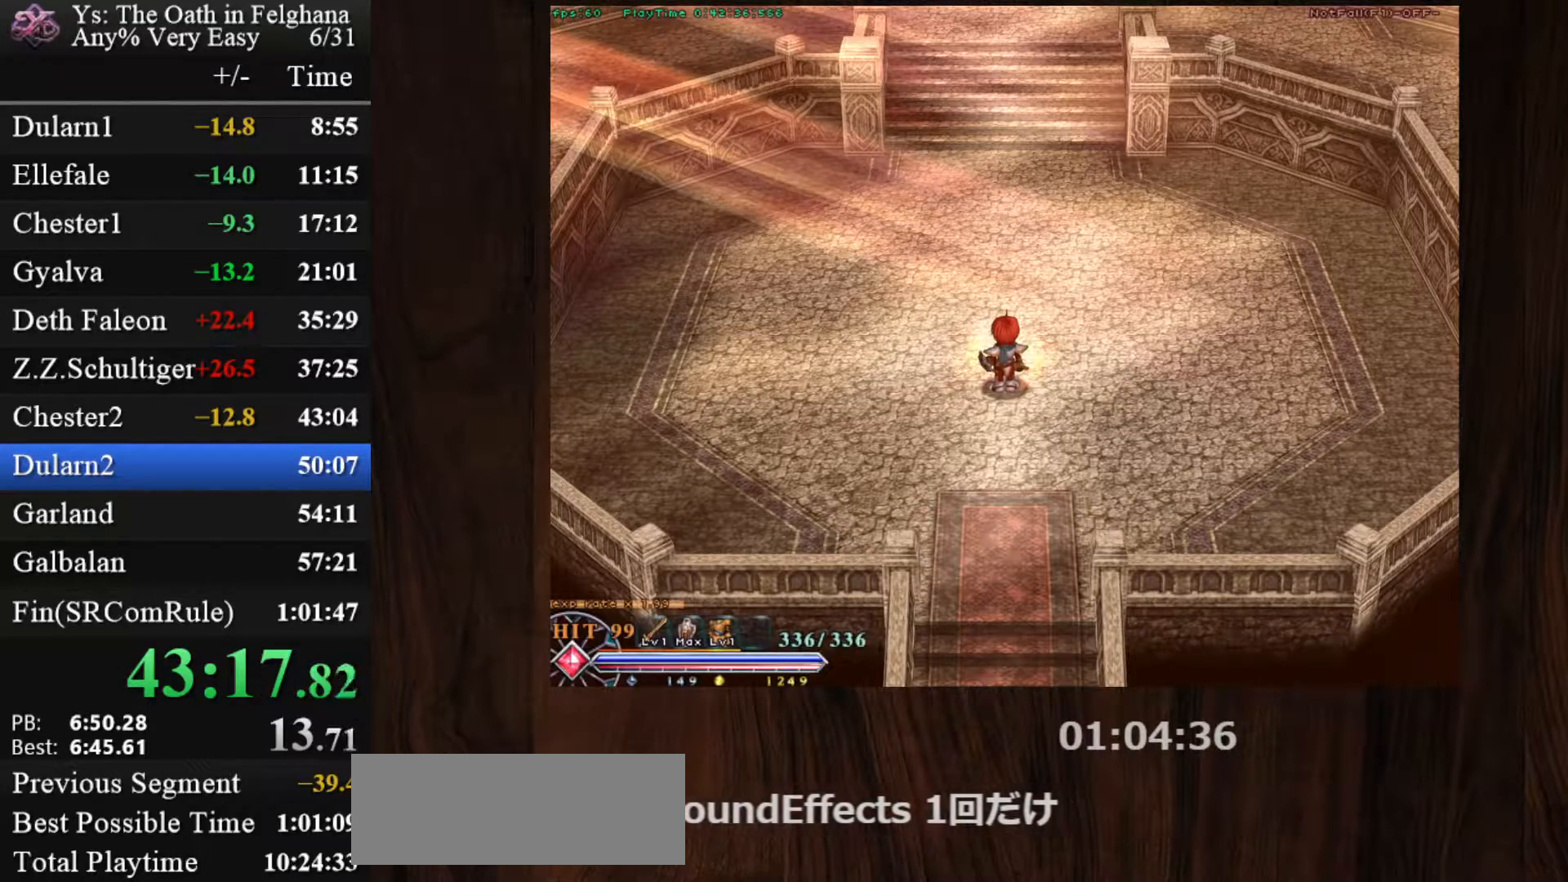
{"keys": ["c", "ctrl"], "mouse": ["left"], "events": [[217, "c", "down"], [217, "ctrl", "down"], [317, "mouse_left", "down"]]}
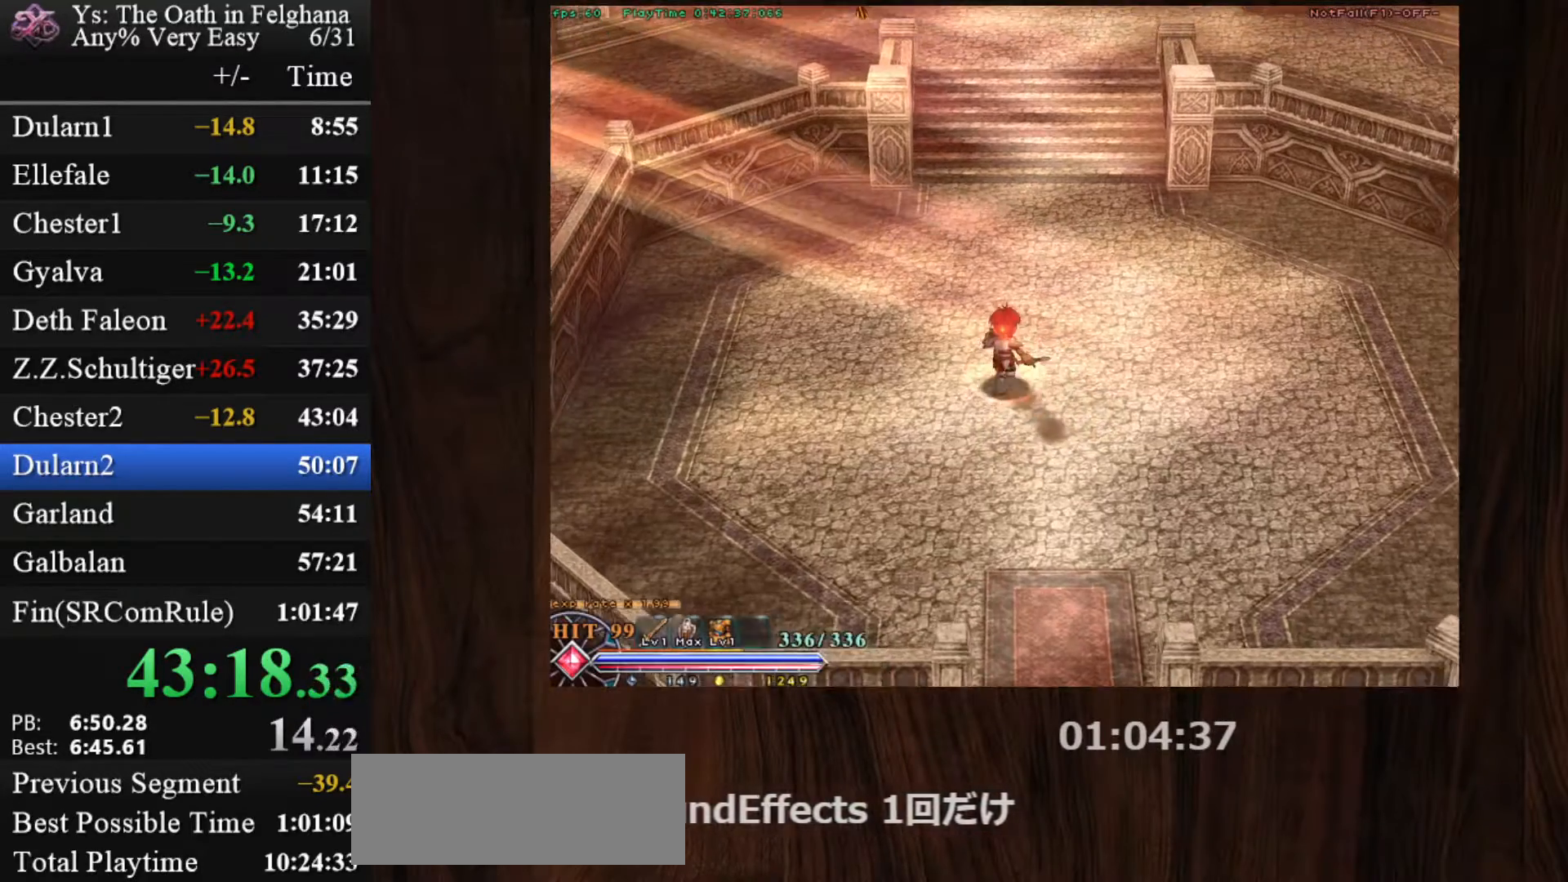
{"keys": ["c", "ctrl"], "mouse": [], "events": [[133, "mouse_left", "up"], [183, "z", "down"], [333, "z", "up"]]}
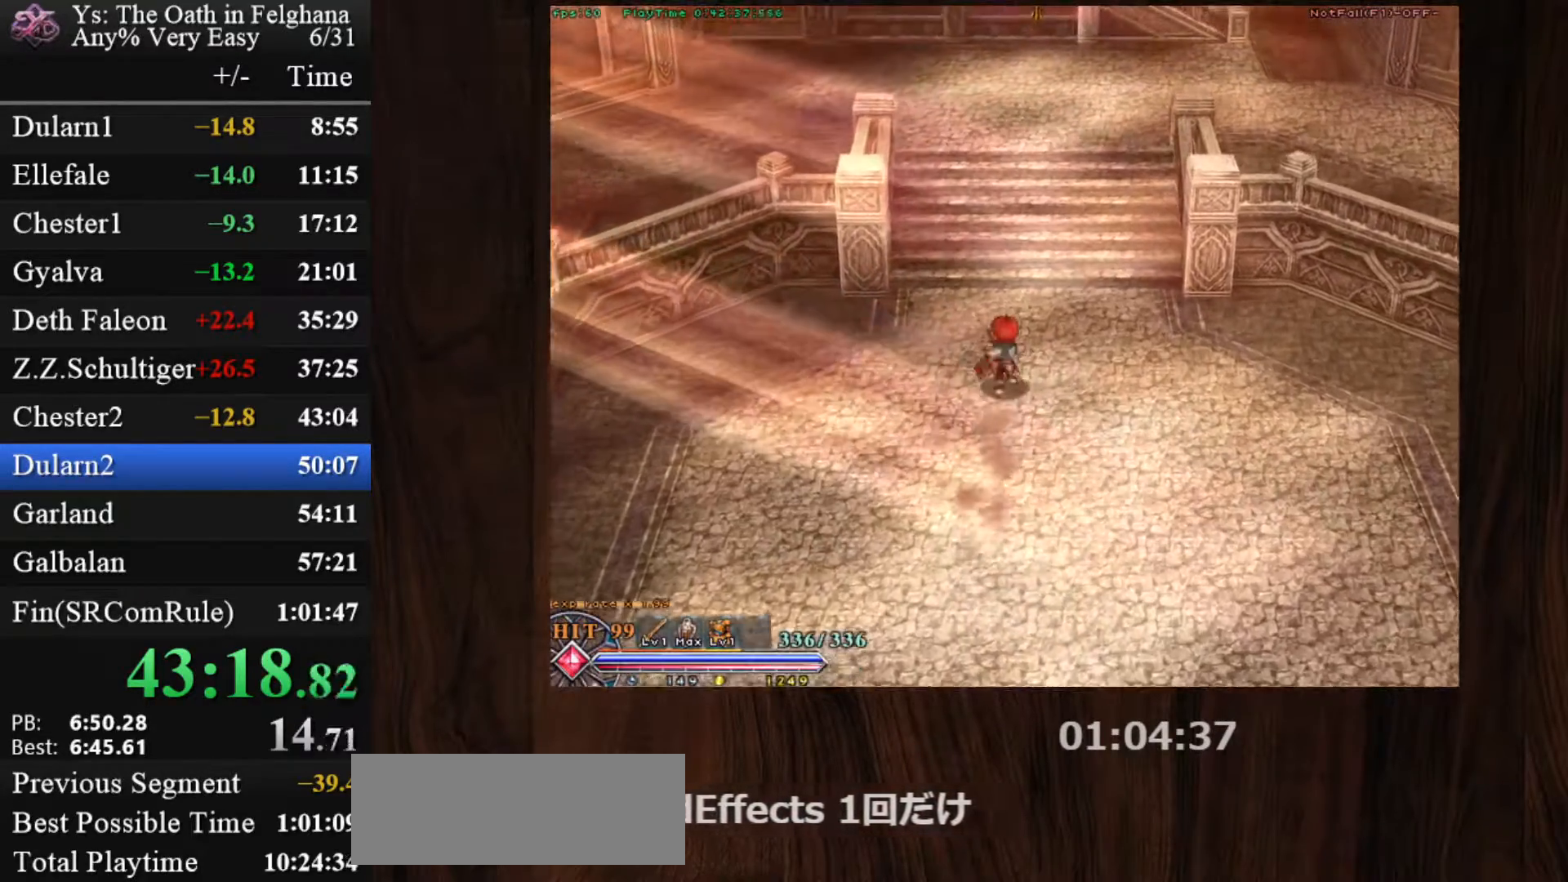
{"keys": ["c", "ctrl", "z"], "mouse": [], "events": [[67, "mouse_left", "down"], [100, "z", "down"], [250, "z", "up"], [333, "mouse_left", "up"], [483, "z", "down"]]}
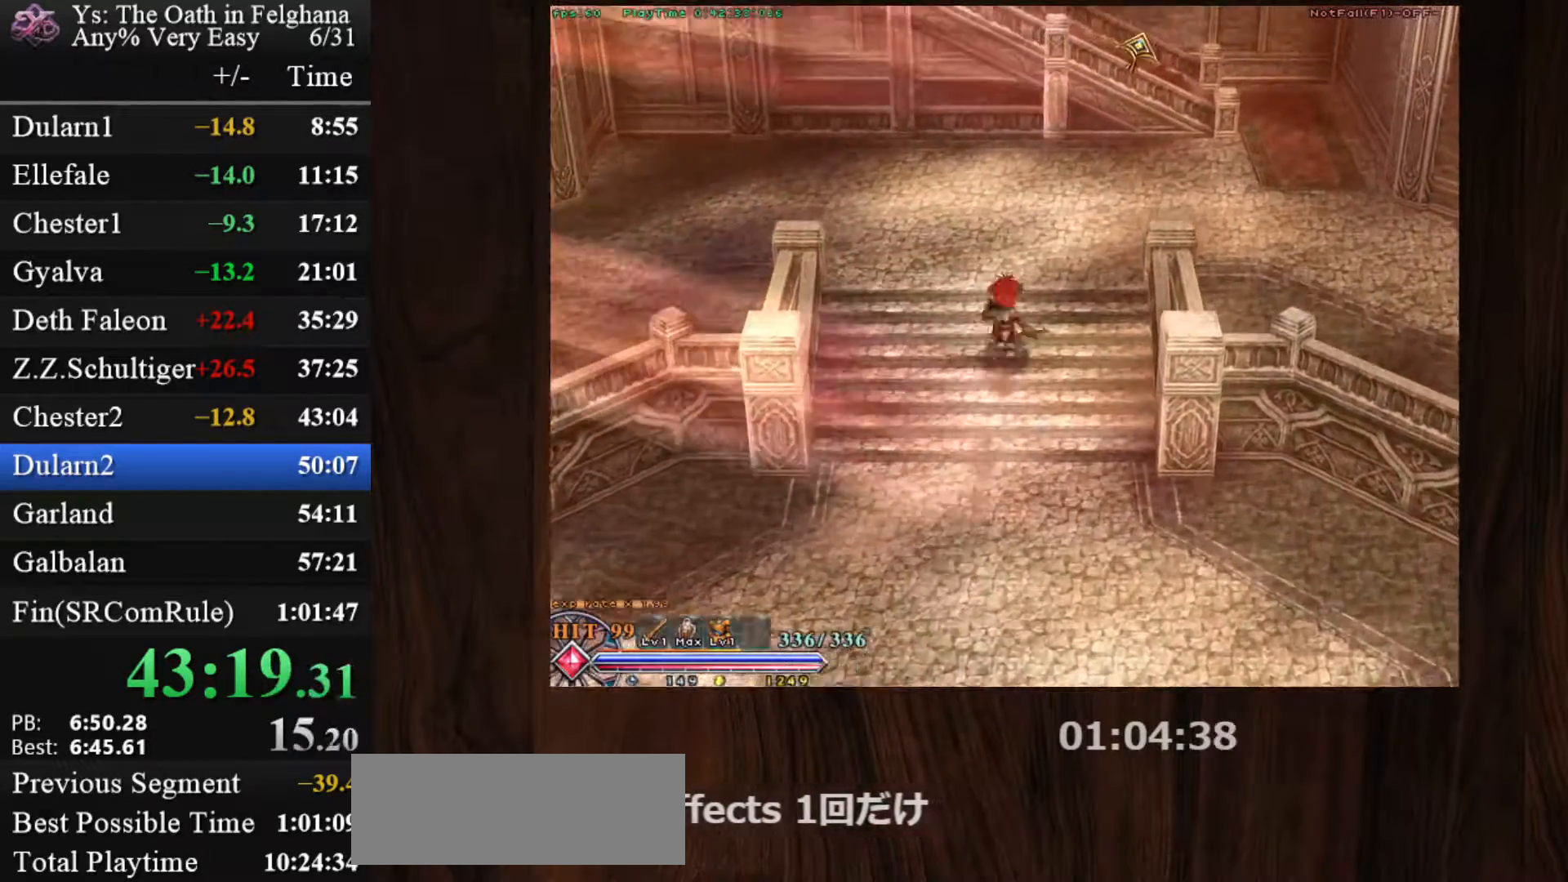
{"keys": ["c", "ctrl", "z"], "mouse": ["left"], "events": [[167, "z", "up"], [267, "mouse_left", "down"], [400, "z", "down"]]}